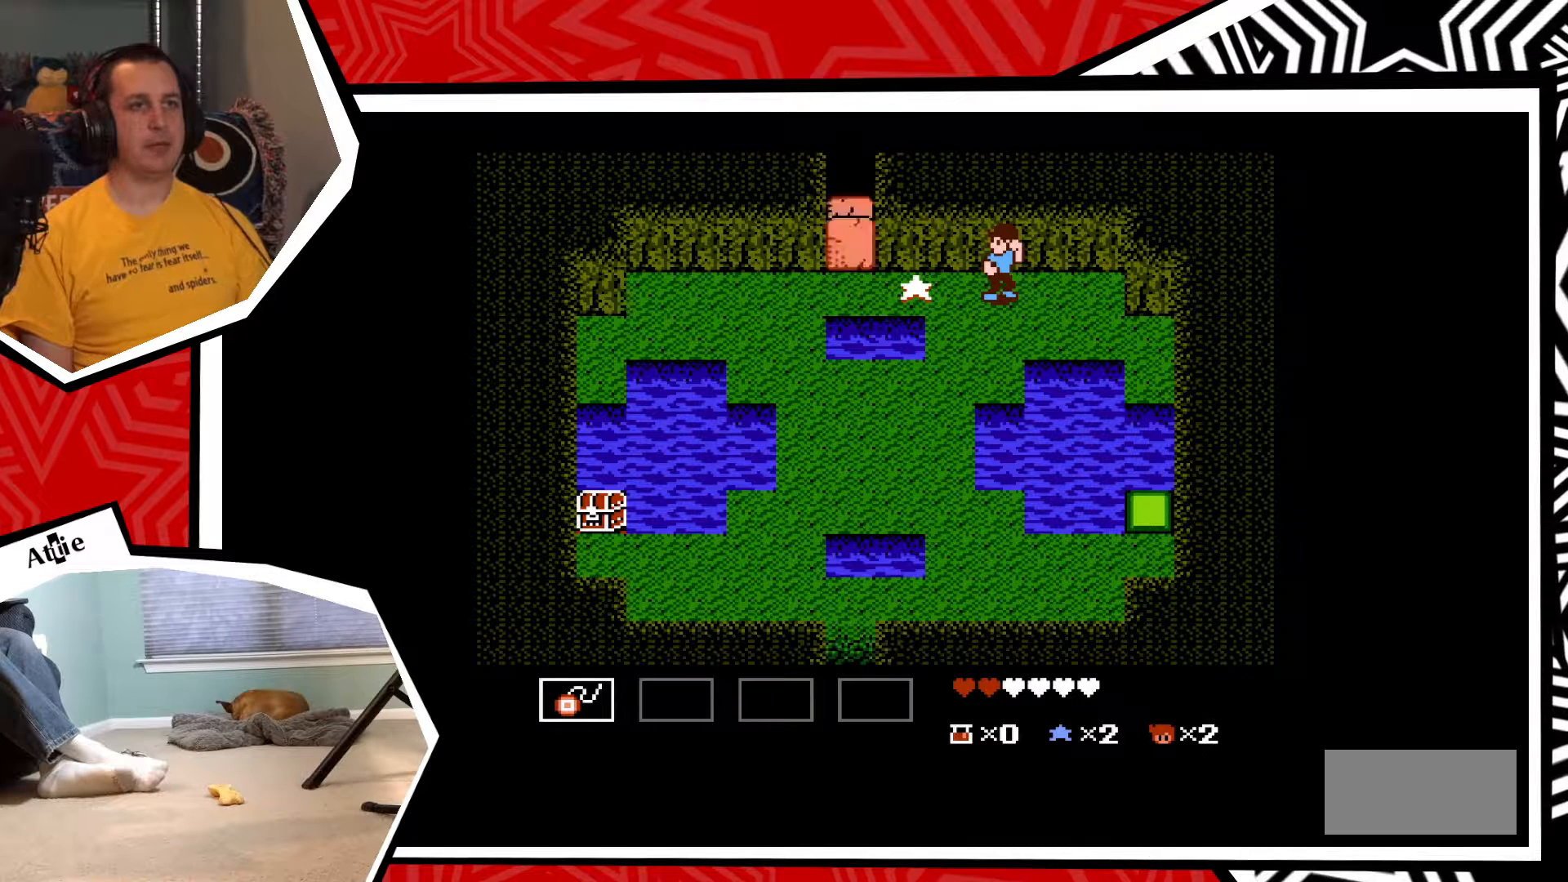
Gameplay with a controller (Nintendo layout); each line is a JSON object with the inputs held at the frame after it. "events" lists button and stick changes between this image and that frame as [ms after this image, input, new state], when the widget could be followed in between. Not read: L3 R3.
{"buttons": ["Y"], "events": [[17, "DPAD_DOWN", "down"], [200, "DPAD_DOWN", "up"], [483, "Y", "down"]]}
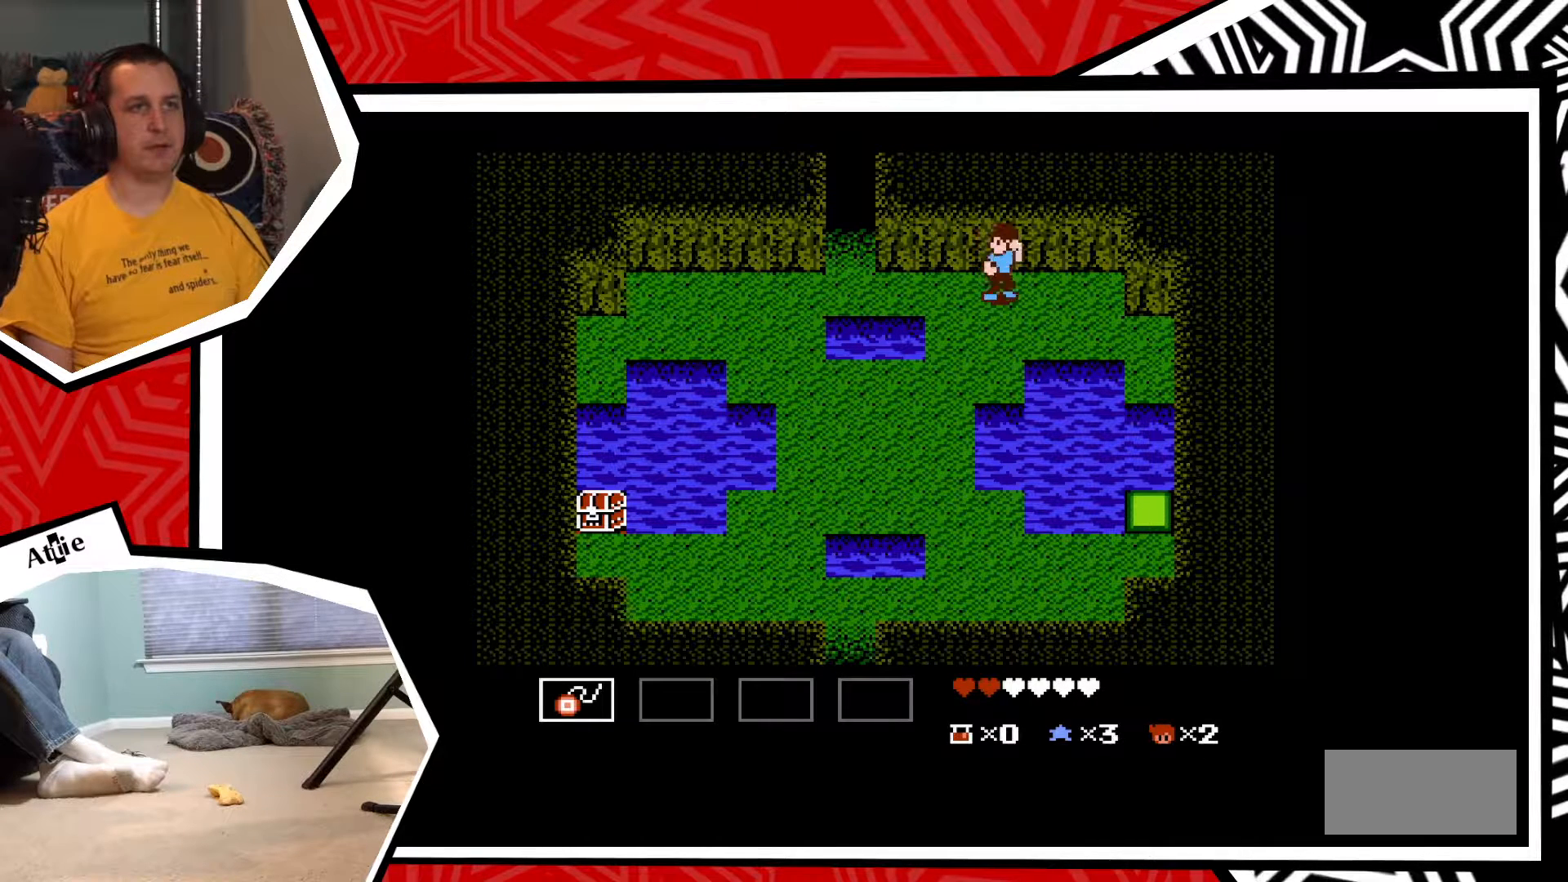
{"buttons": ["DPAD_DOWN"], "events": [[67, "Y", "up"], [450, "DPAD_DOWN", "down"]]}
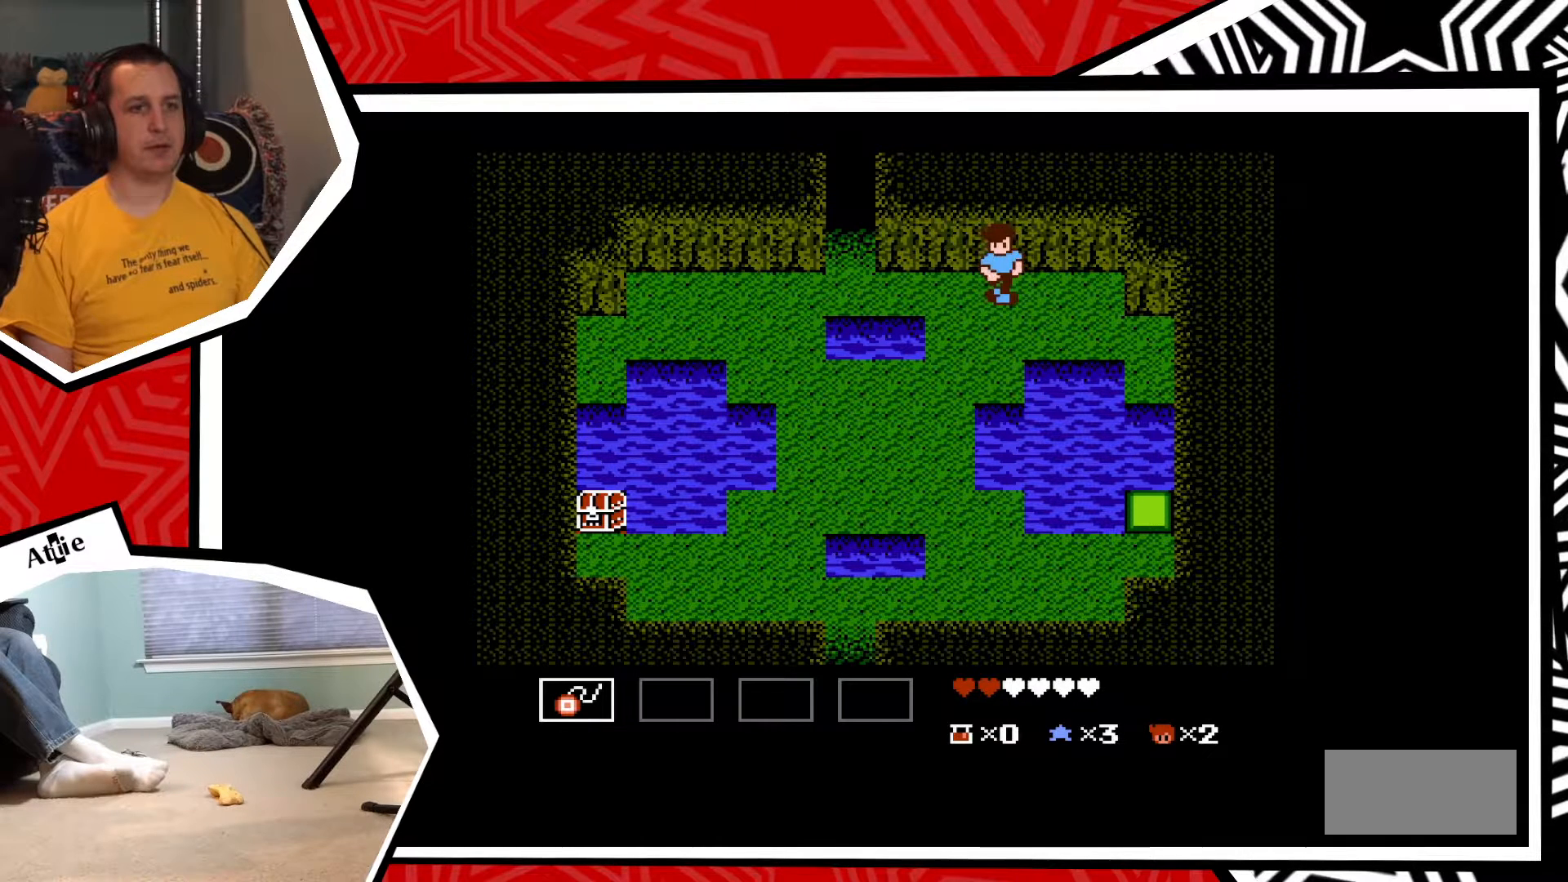
{"buttons": ["DPAD_LEFT"], "events": [[400, "DPAD_DOWN", "up"], [400, "DPAD_LEFT", "down"]]}
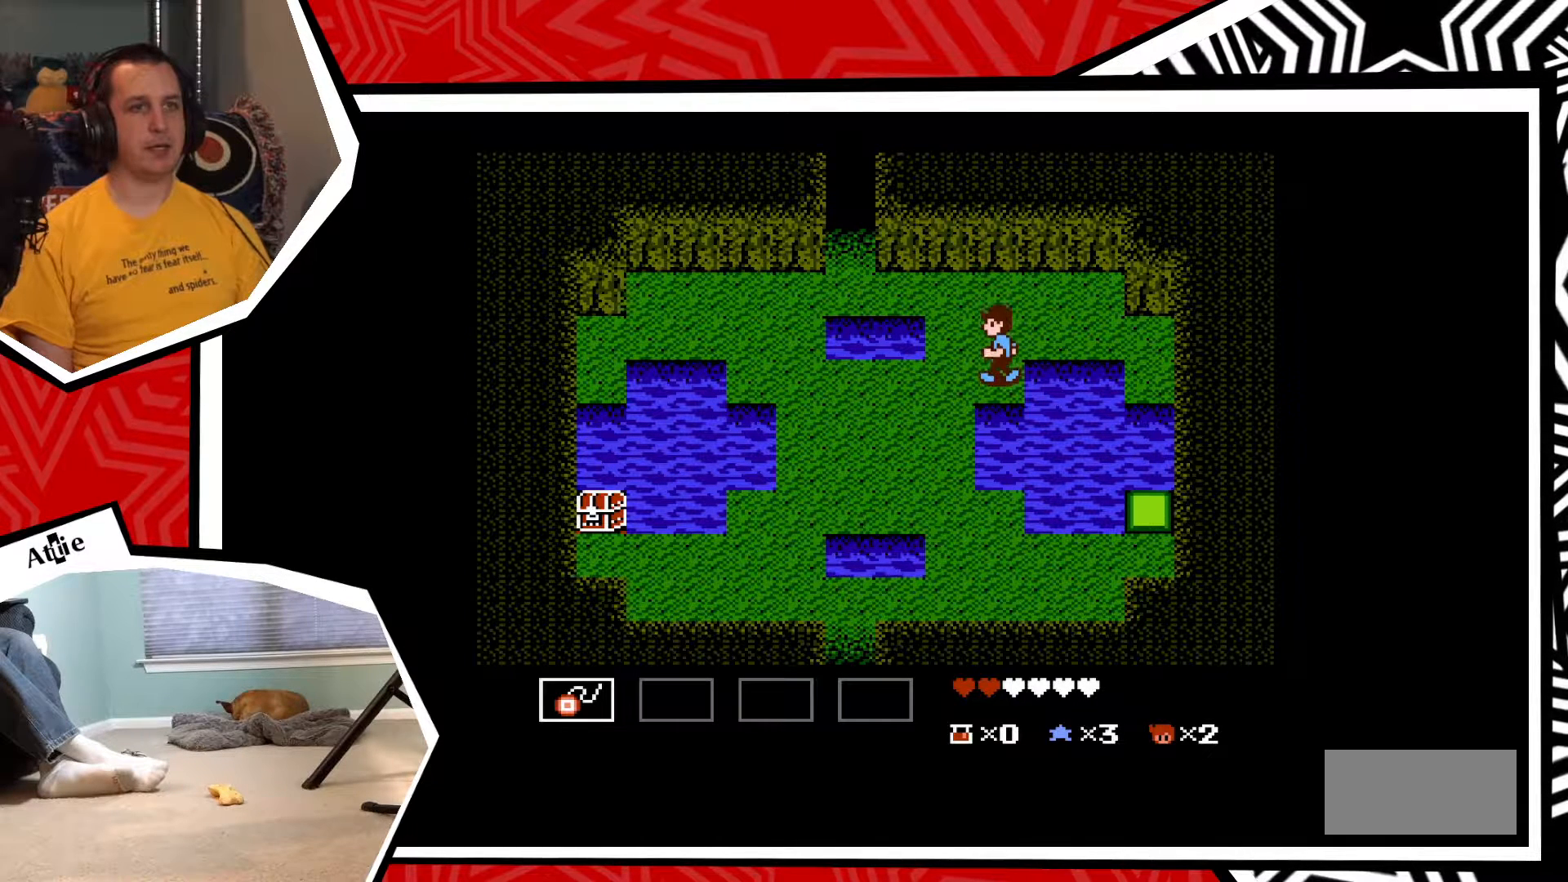
{"buttons": ["DPAD_DOWN"], "events": [[333, "DPAD_DOWN", "down"], [333, "DPAD_LEFT", "up"]]}
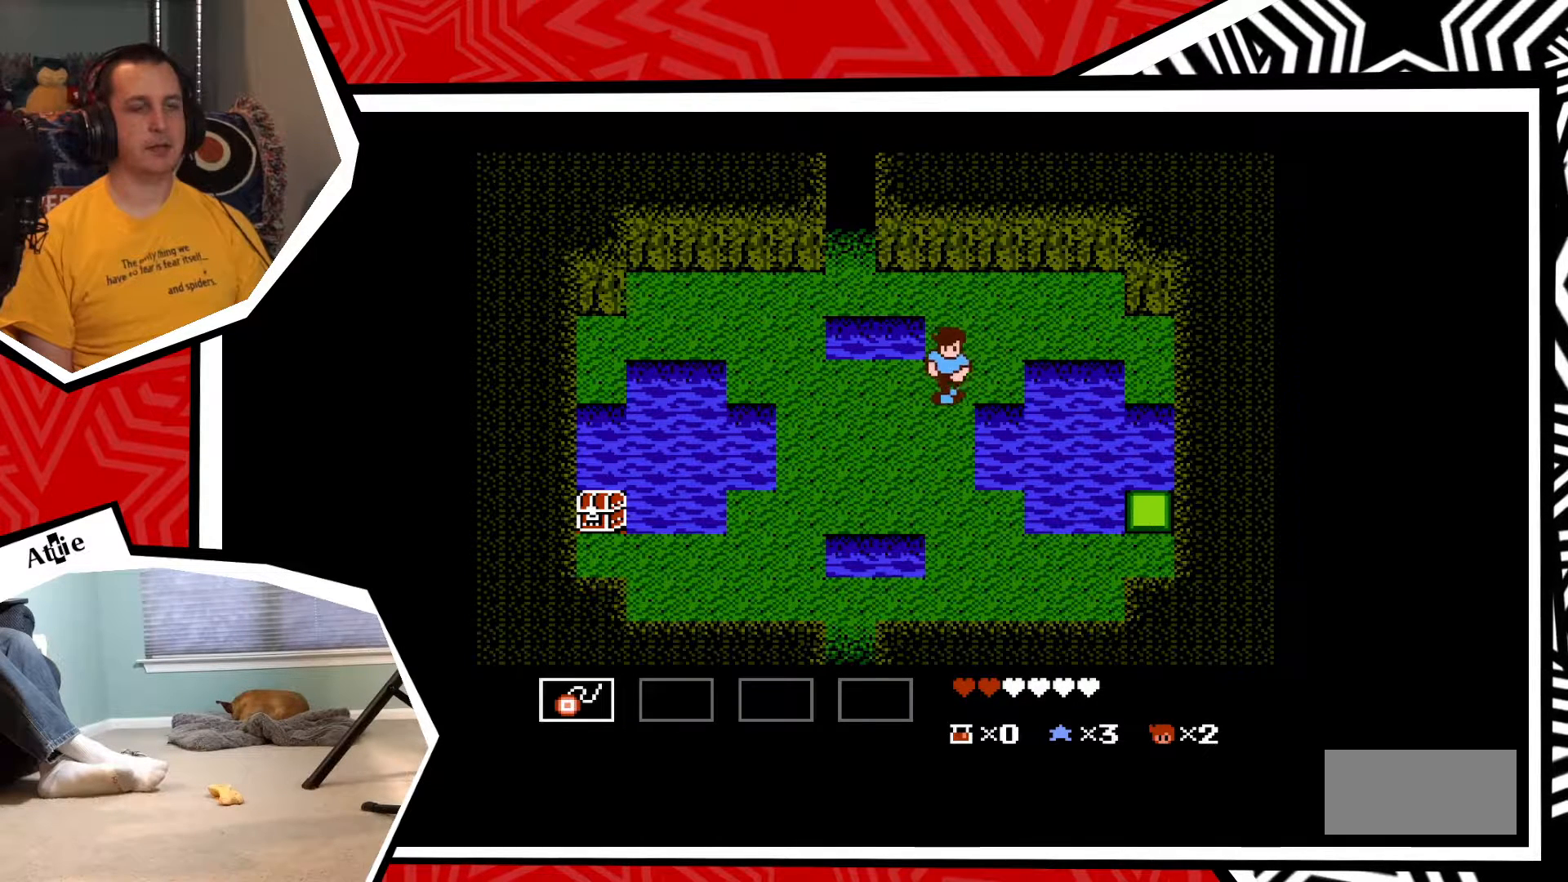
{"buttons": ["DPAD_DOWN"], "events": []}
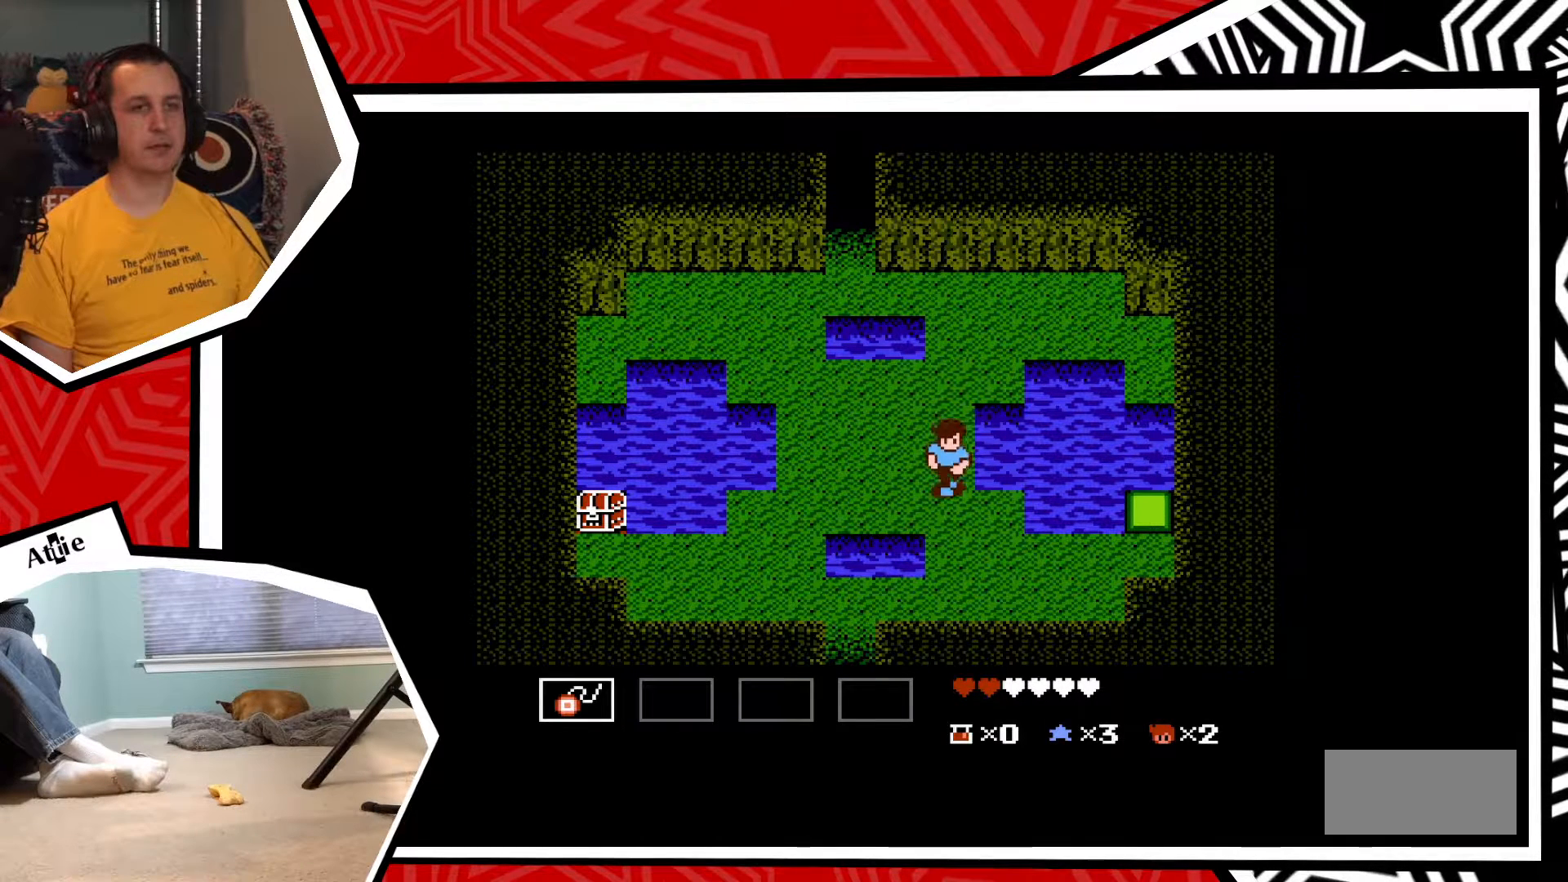
{"buttons": ["DPAD_RIGHT"], "events": [[283, "DPAD_DOWN", "up"], [283, "DPAD_RIGHT", "down"]]}
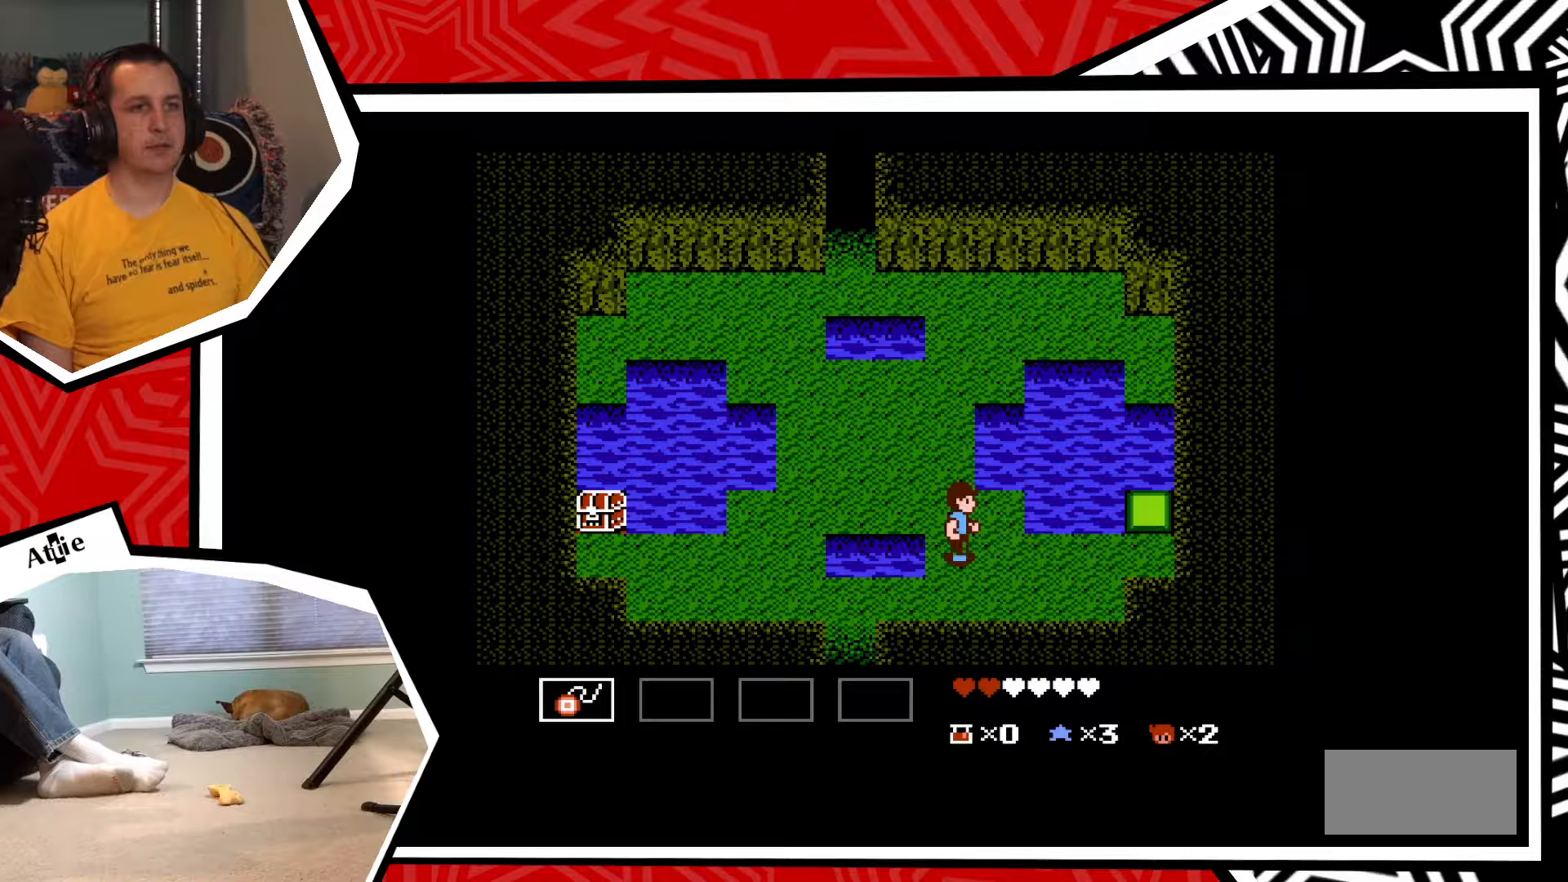
{"buttons": ["DPAD_RIGHT"], "events": []}
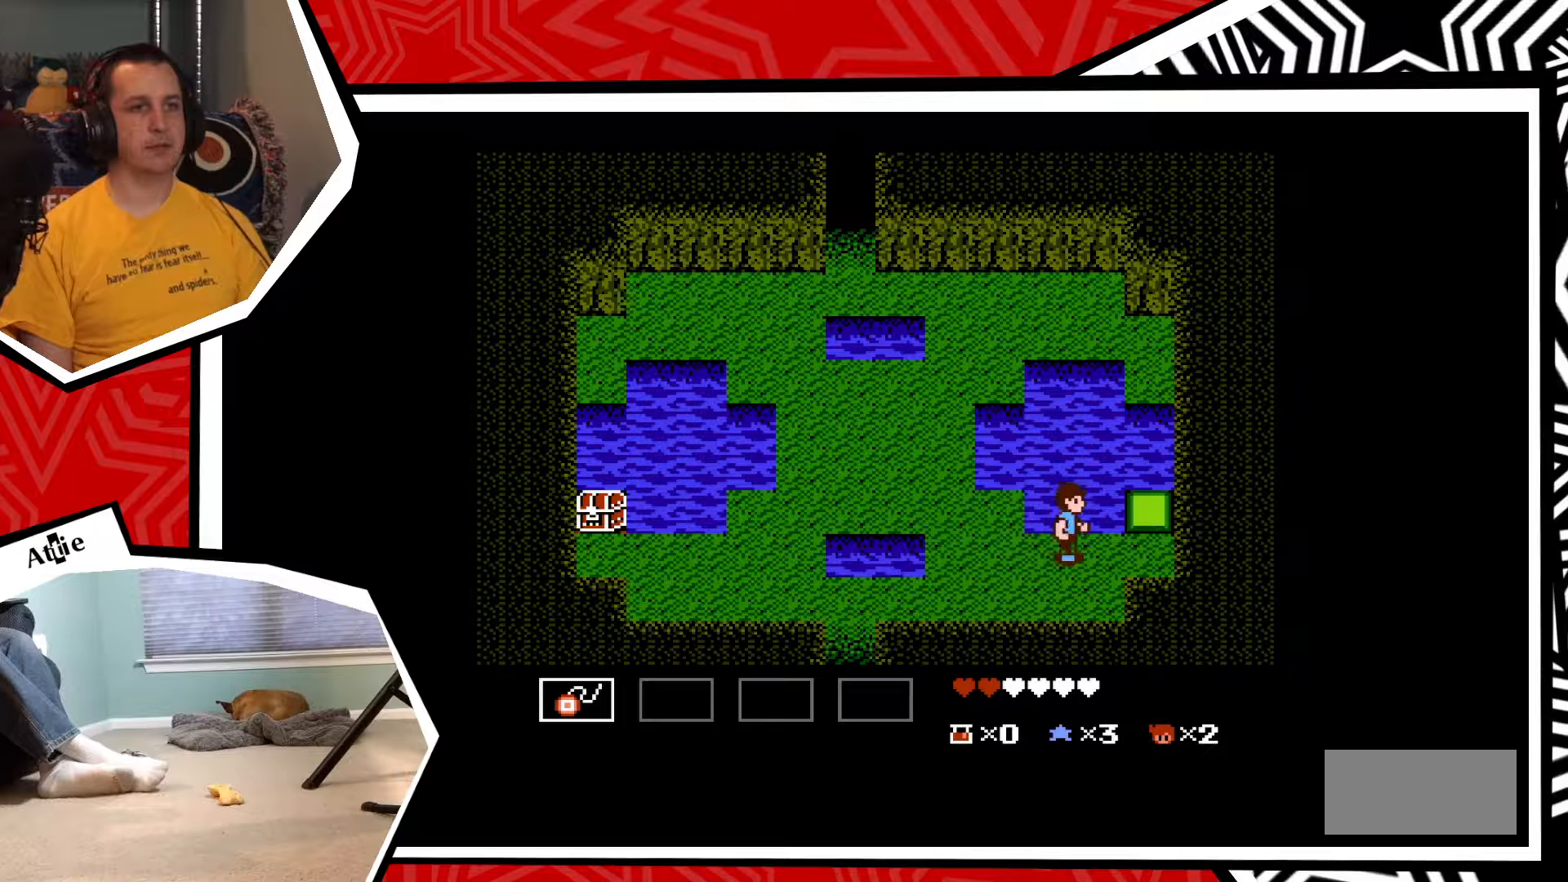
{"buttons": ["B", "DPAD_UP"], "events": [[400, "DPAD_RIGHT", "up"], [400, "DPAD_UP", "down"], [500, "B", "down"]]}
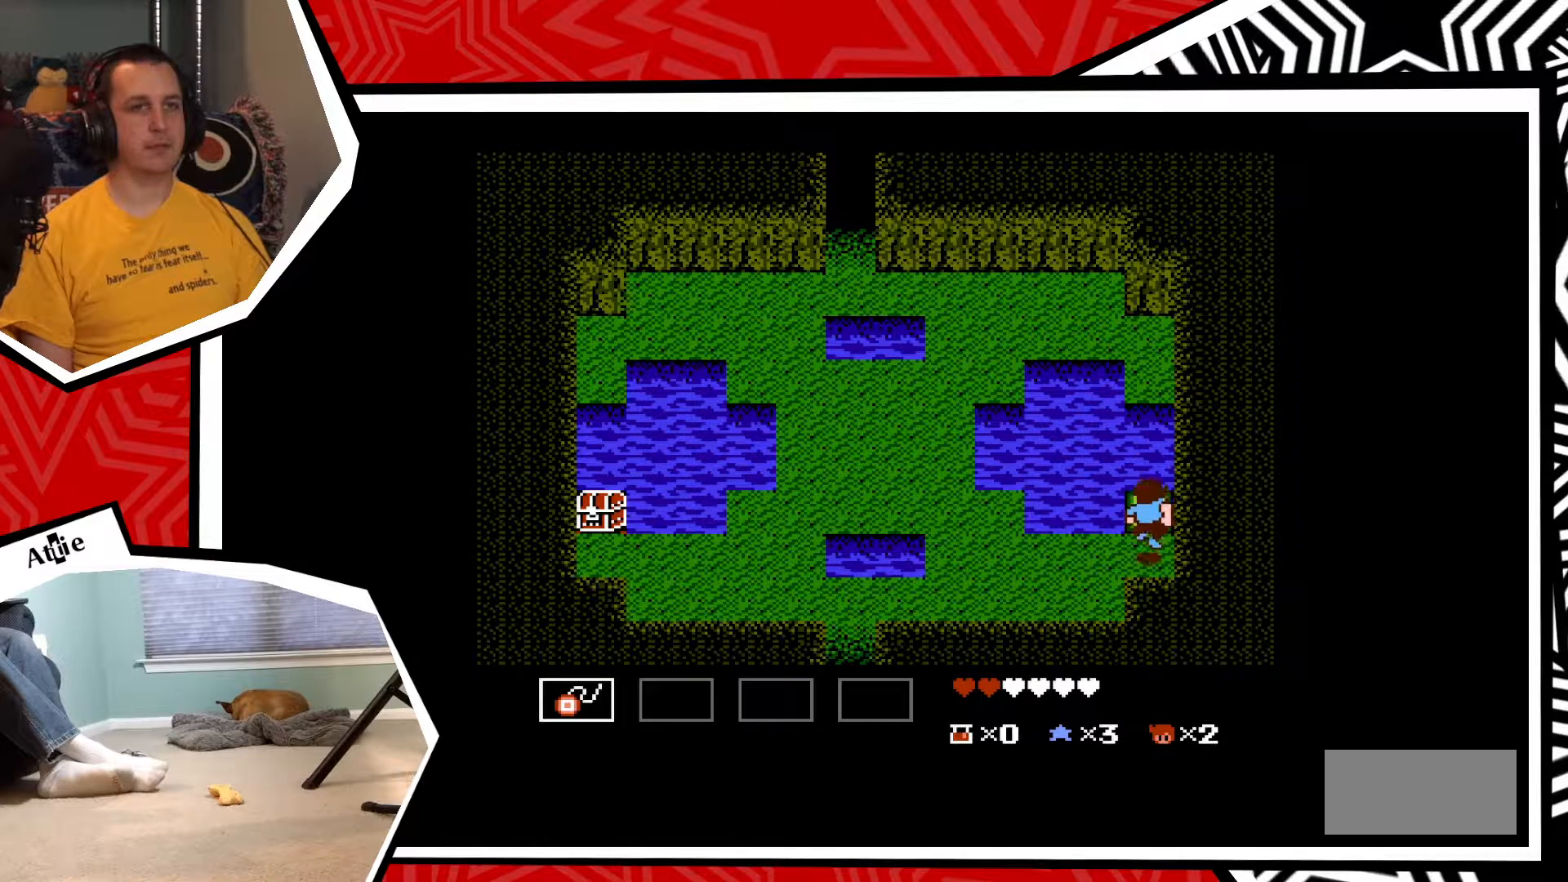
{"buttons": [], "events": [[133, "B", "up"], [217, "DPAD_UP", "up"]]}
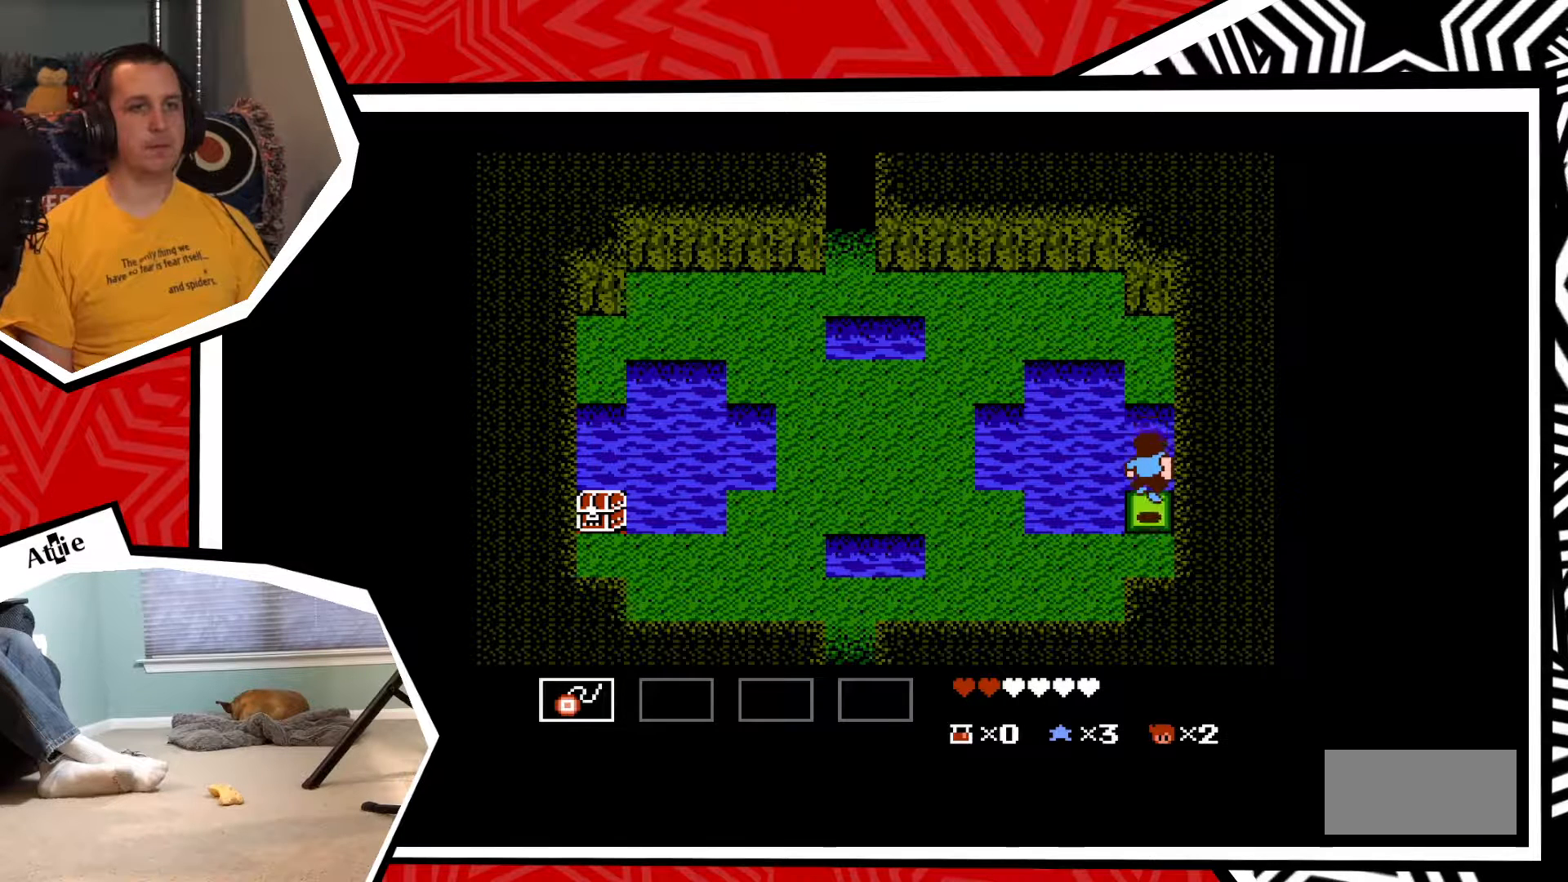
{"buttons": ["DPAD_DOWN"], "events": [[67, "DPAD_DOWN", "down"], [217, "B", "down"], [333, "B", "up"]]}
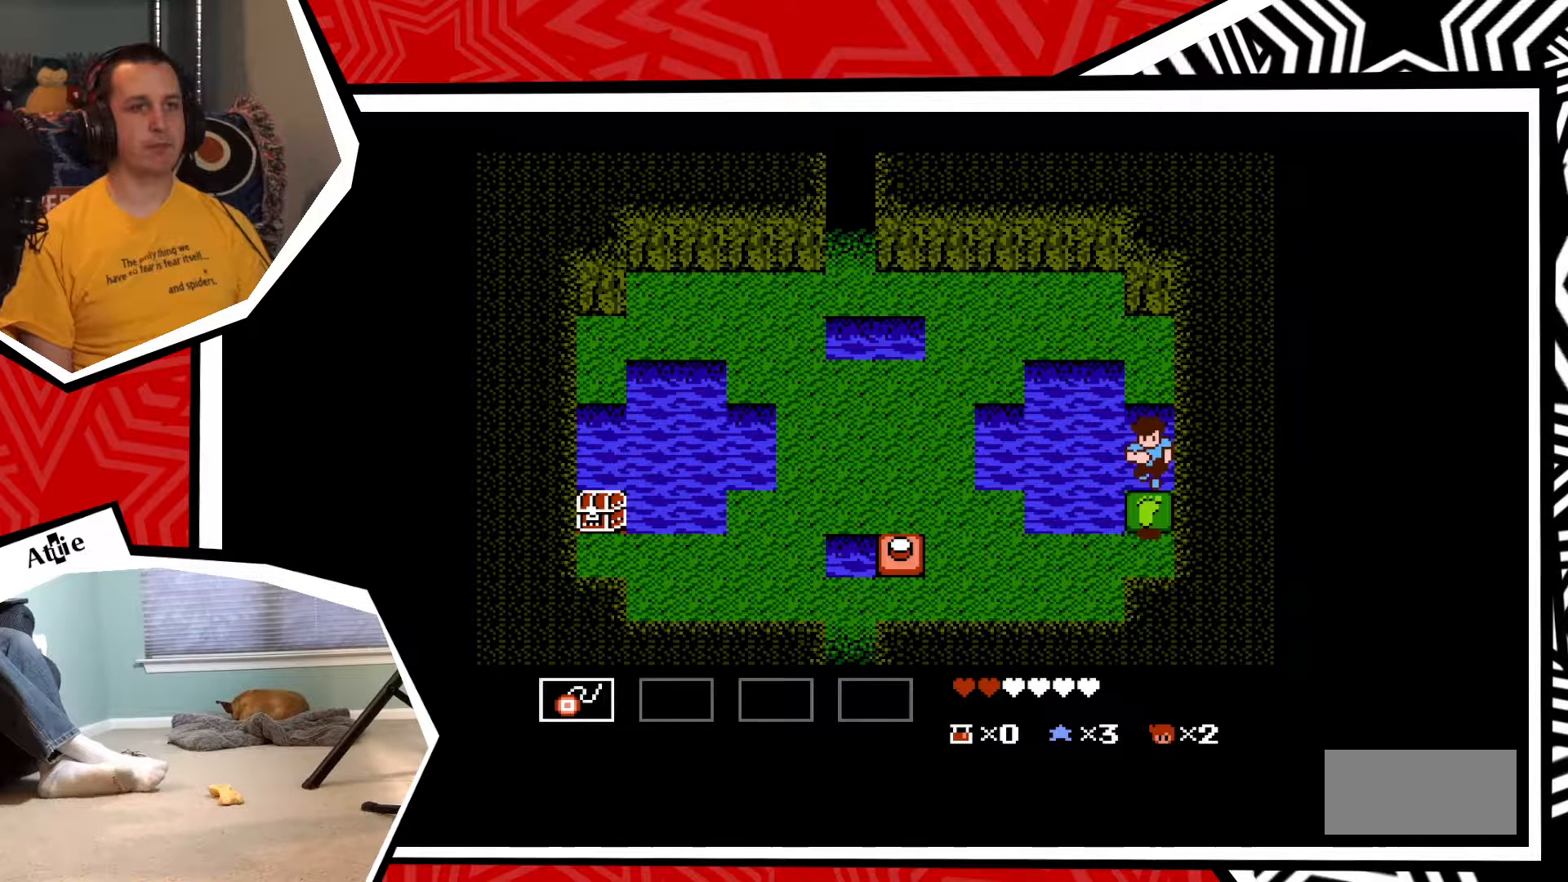
{"buttons": ["DPAD_LEFT"], "events": [[33, "DPAD_DOWN", "up"], [250, "DPAD_LEFT", "down"]]}
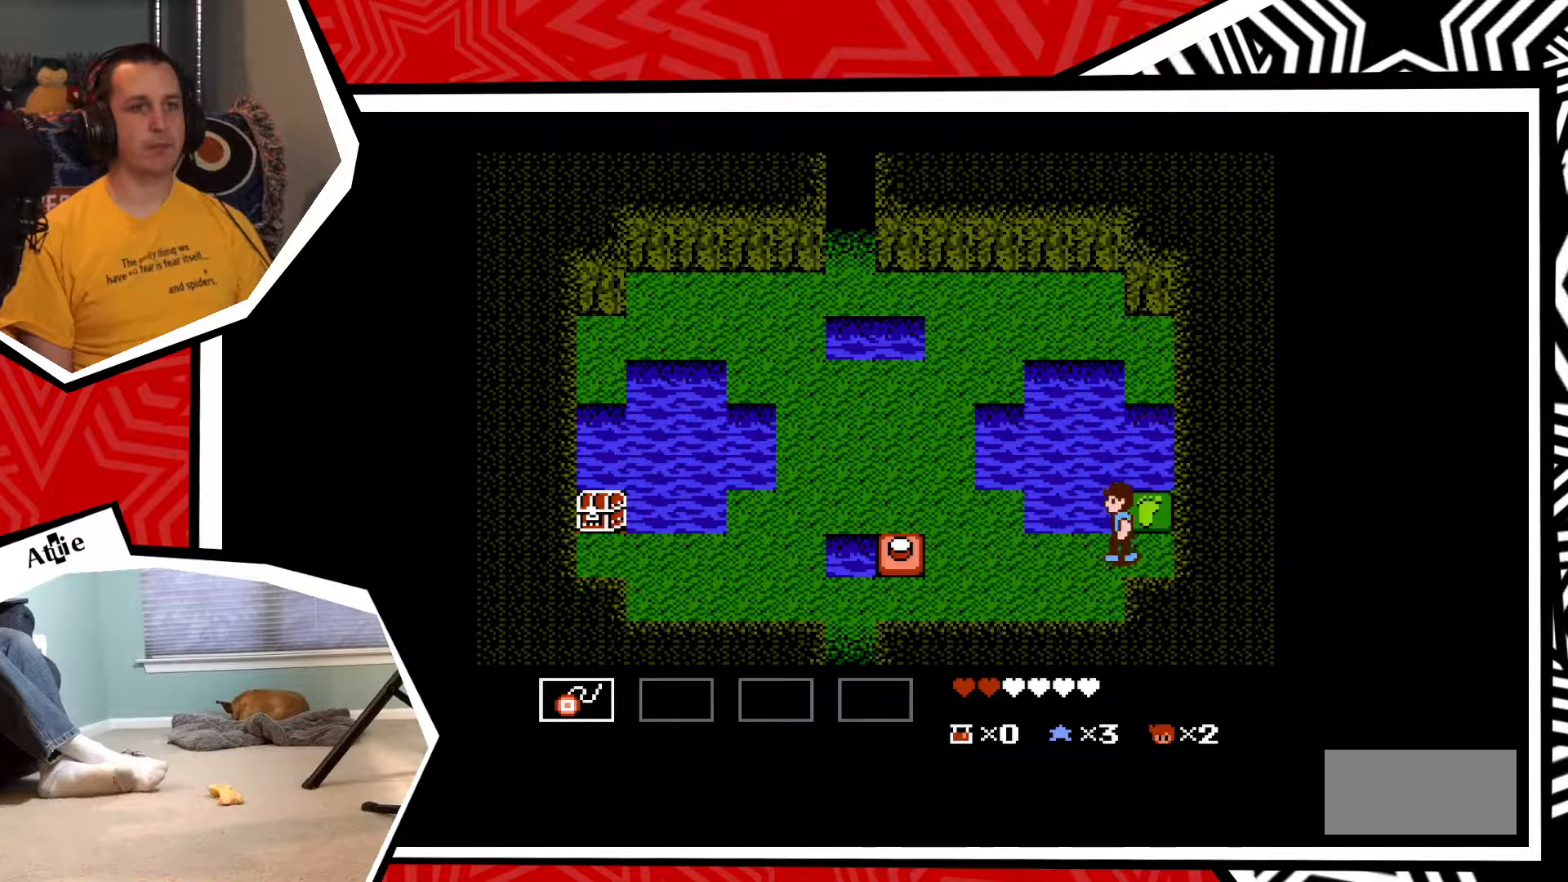
{"buttons": ["DPAD_LEFT"], "events": []}
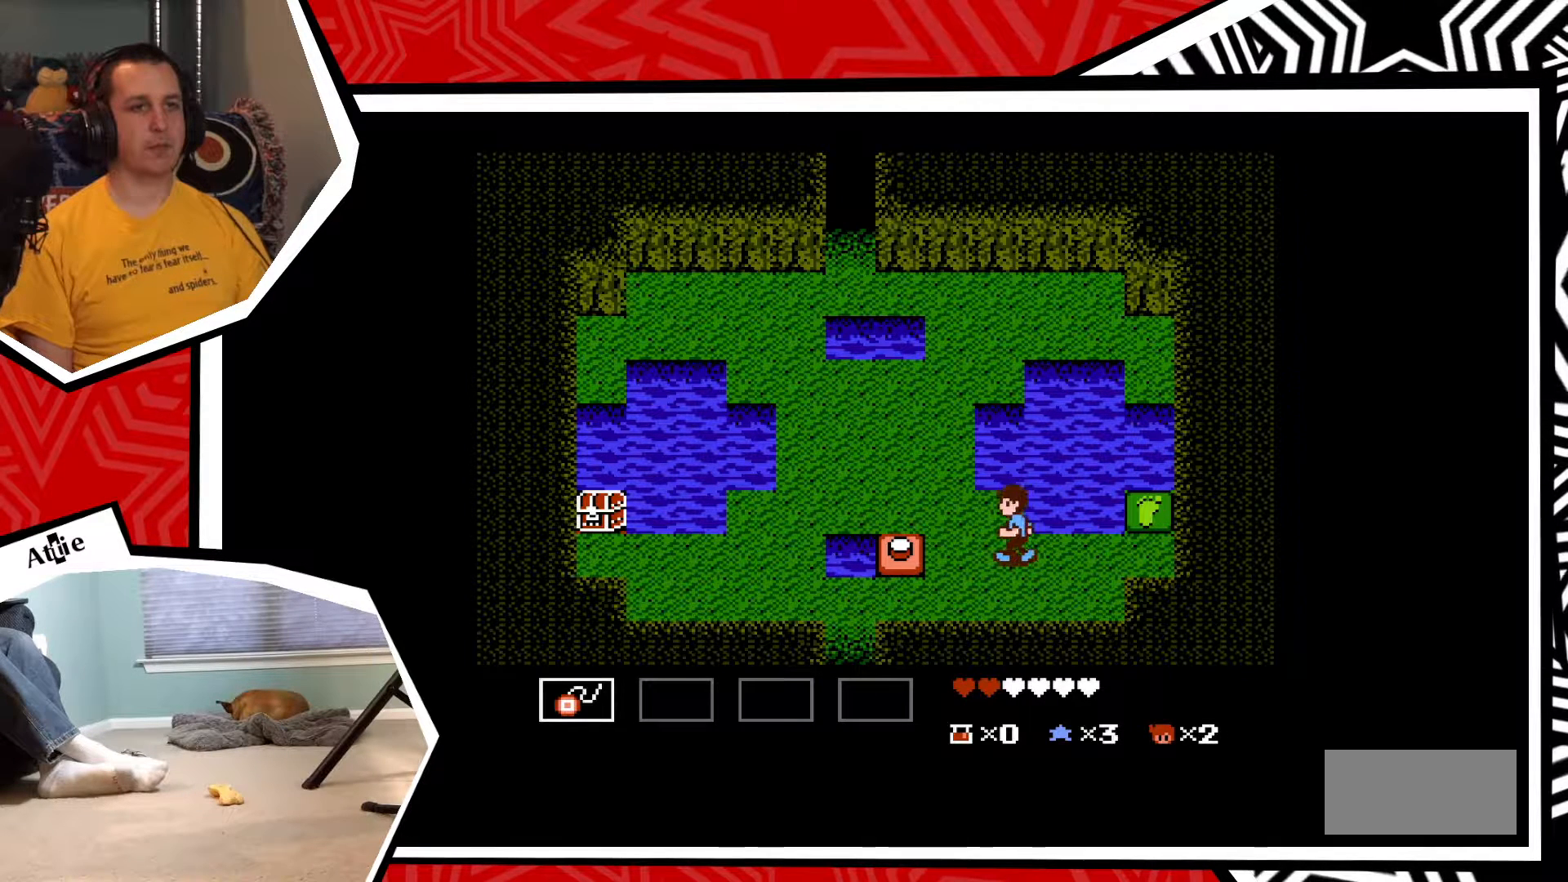
{"buttons": ["DPAD_LEFT"], "events": [[367, "B", "down"], [483, "B", "up"]]}
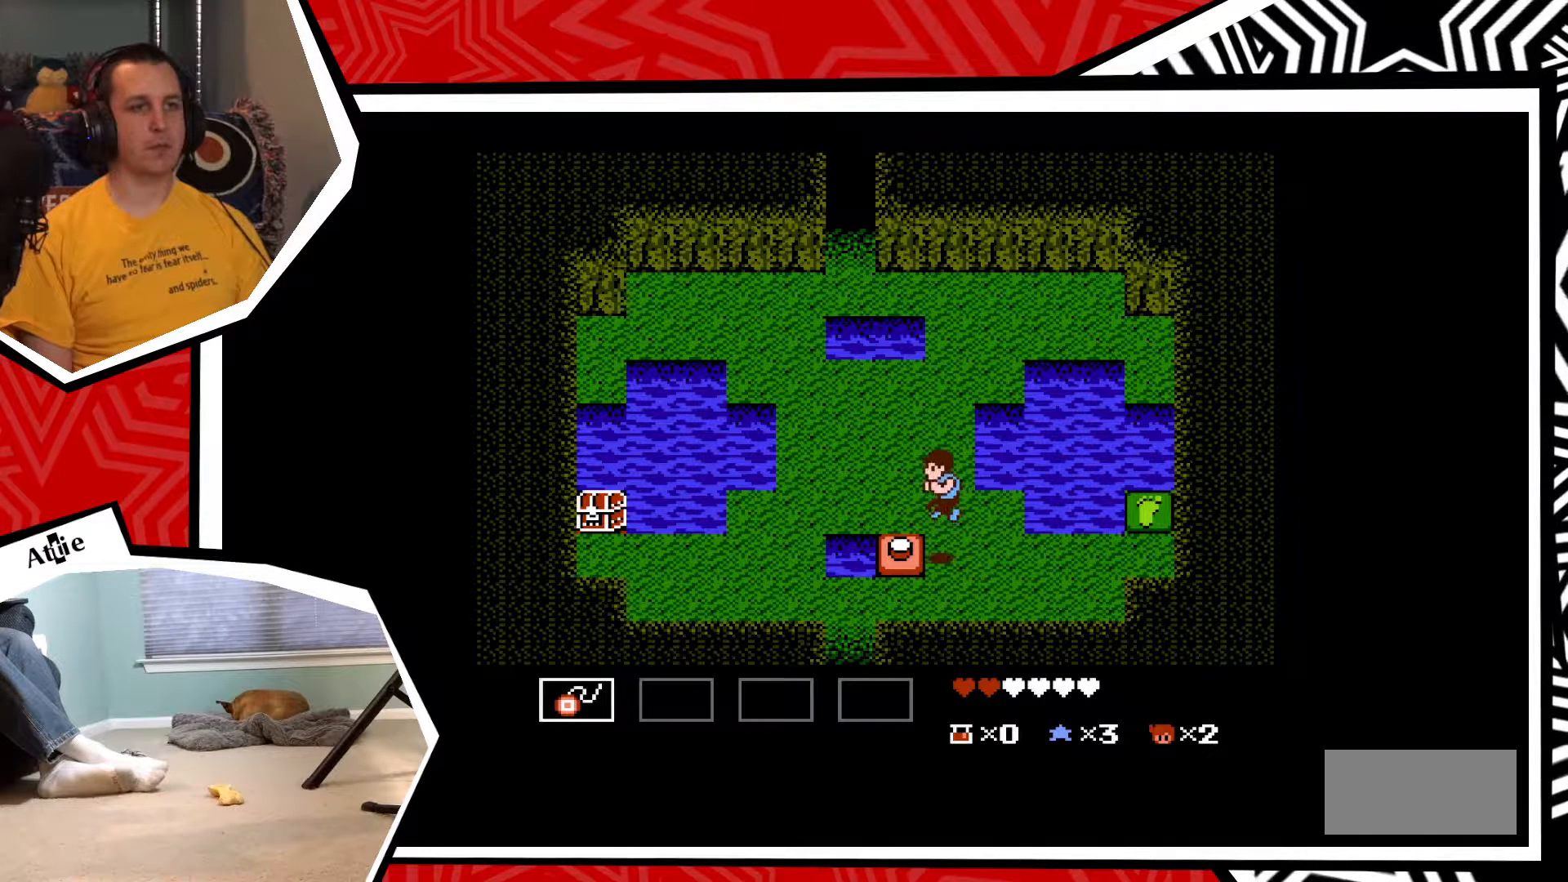
{"buttons": ["B", "DPAD_LEFT"], "events": [[500, "B", "down"]]}
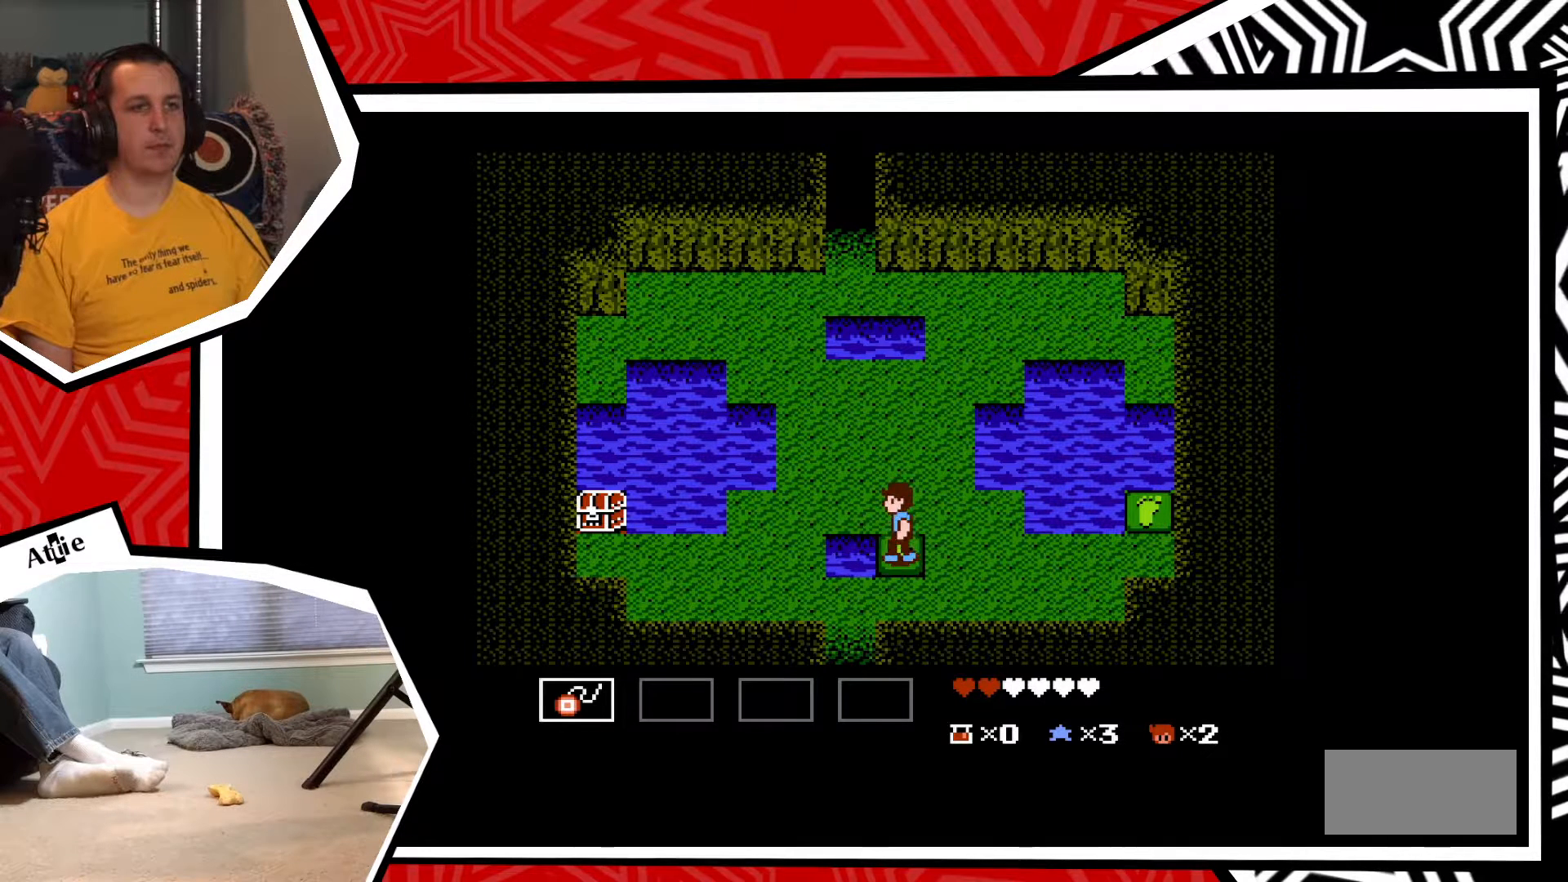
{"buttons": ["DPAD_LEFT"], "events": [[117, "B", "up"]]}
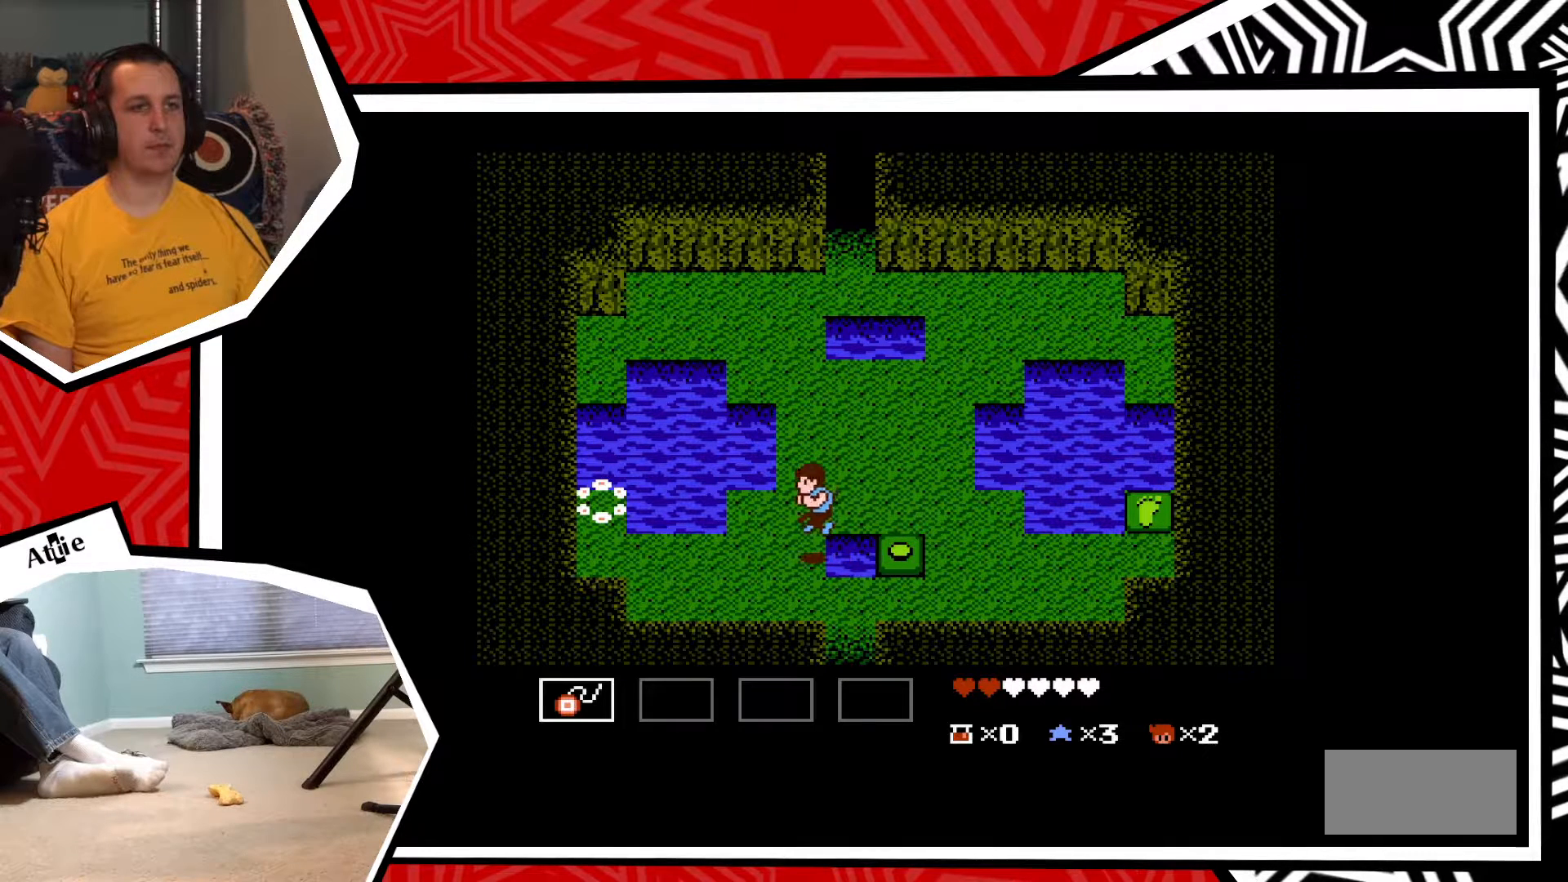
{"buttons": ["DPAD_LEFT"], "events": []}
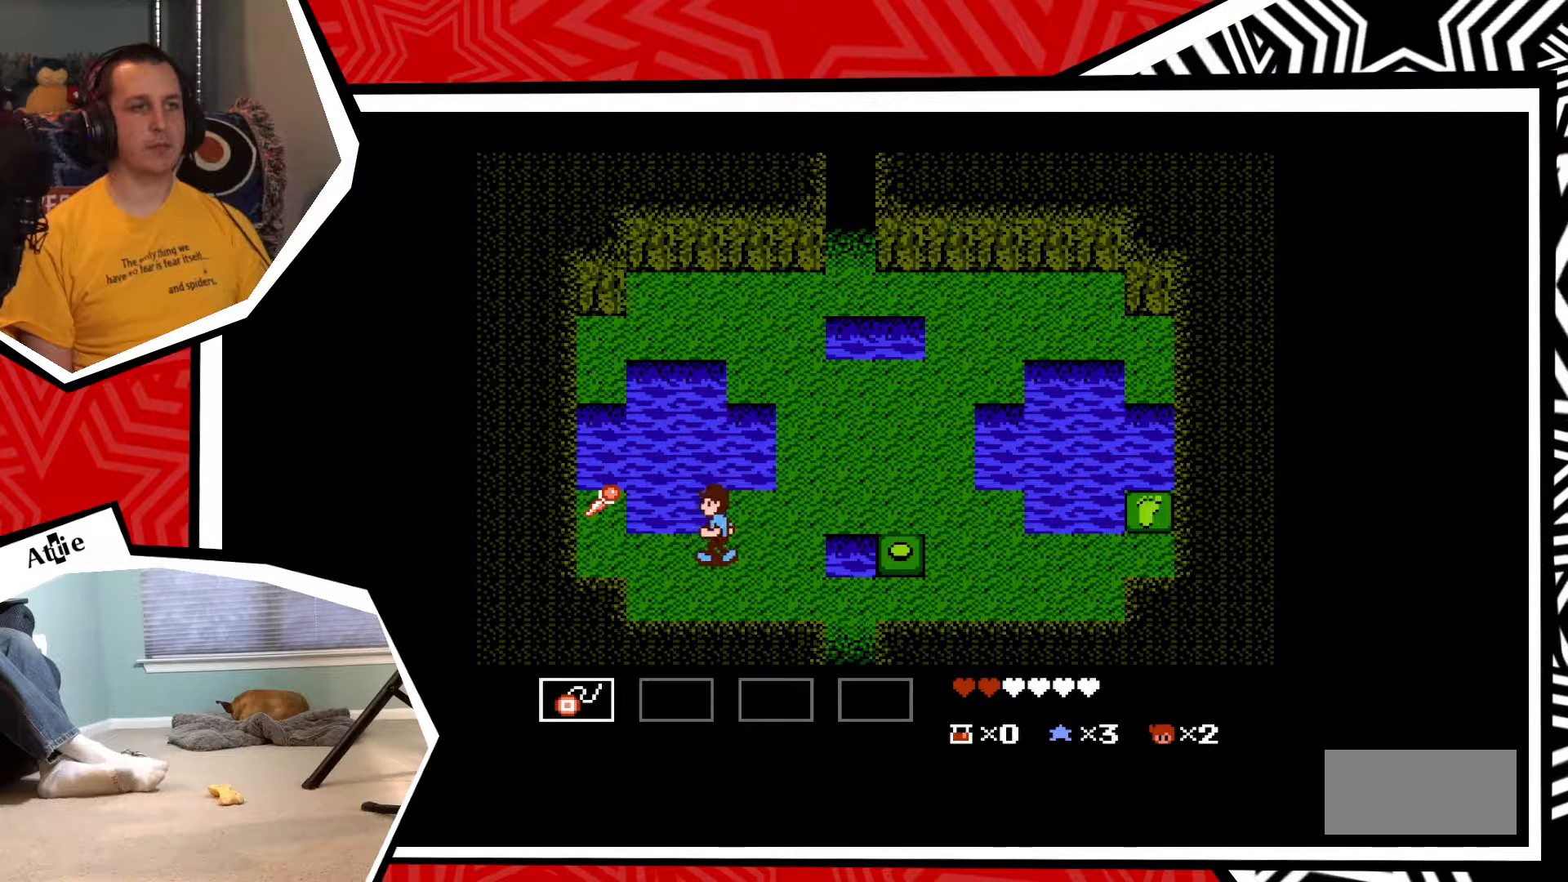
{"buttons": ["DPAD_LEFT"], "events": []}
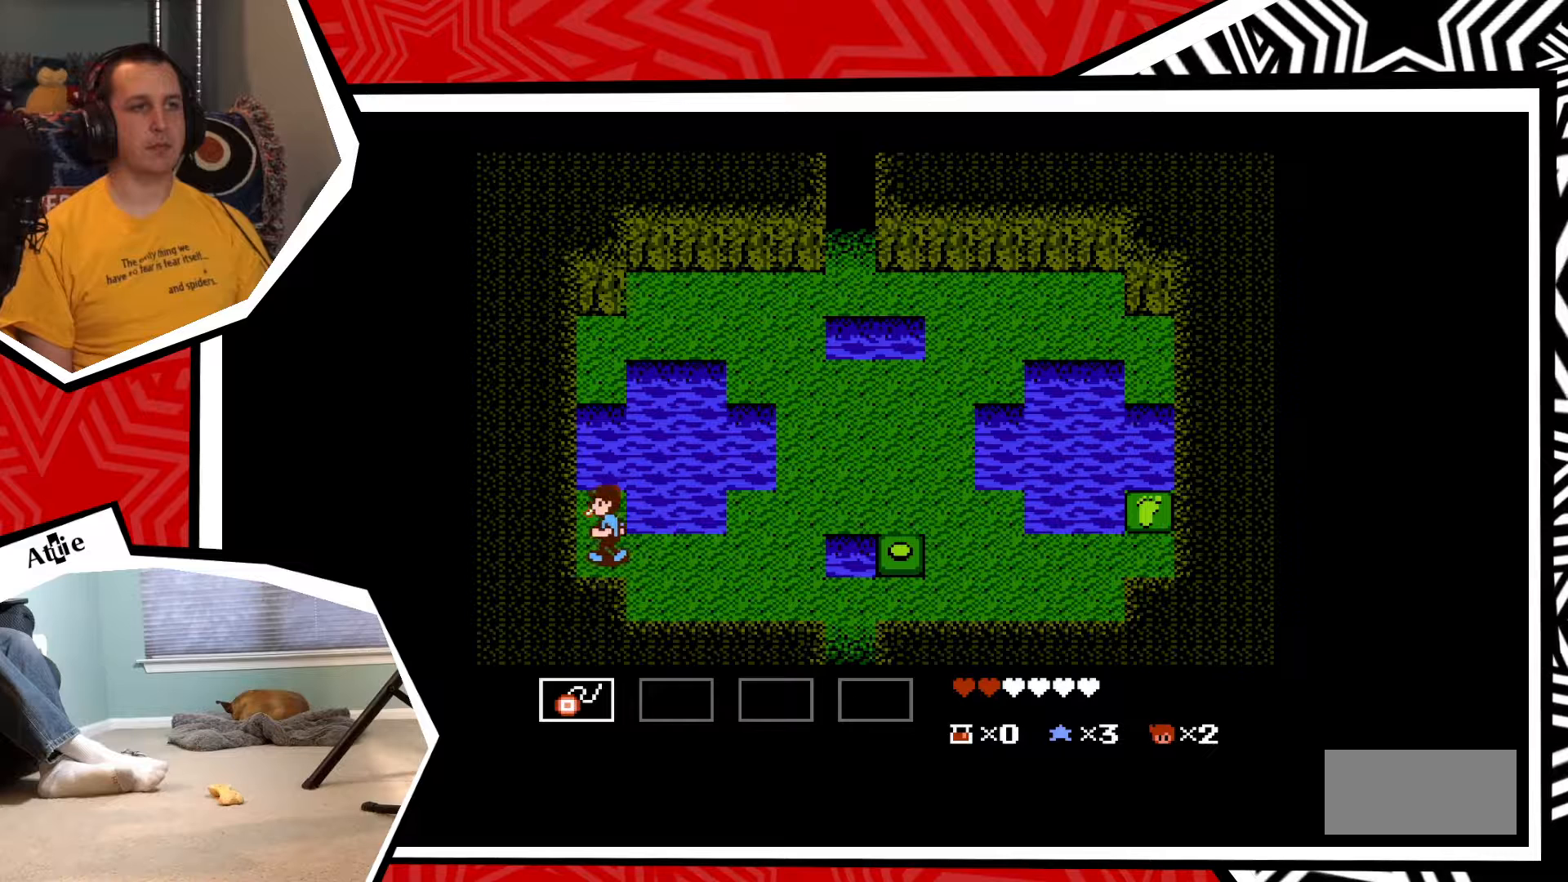
{"buttons": ["DPAD_UP"], "events": [[67, "DPAD_LEFT", "up"], [150, "DPAD_UP", "down"]]}
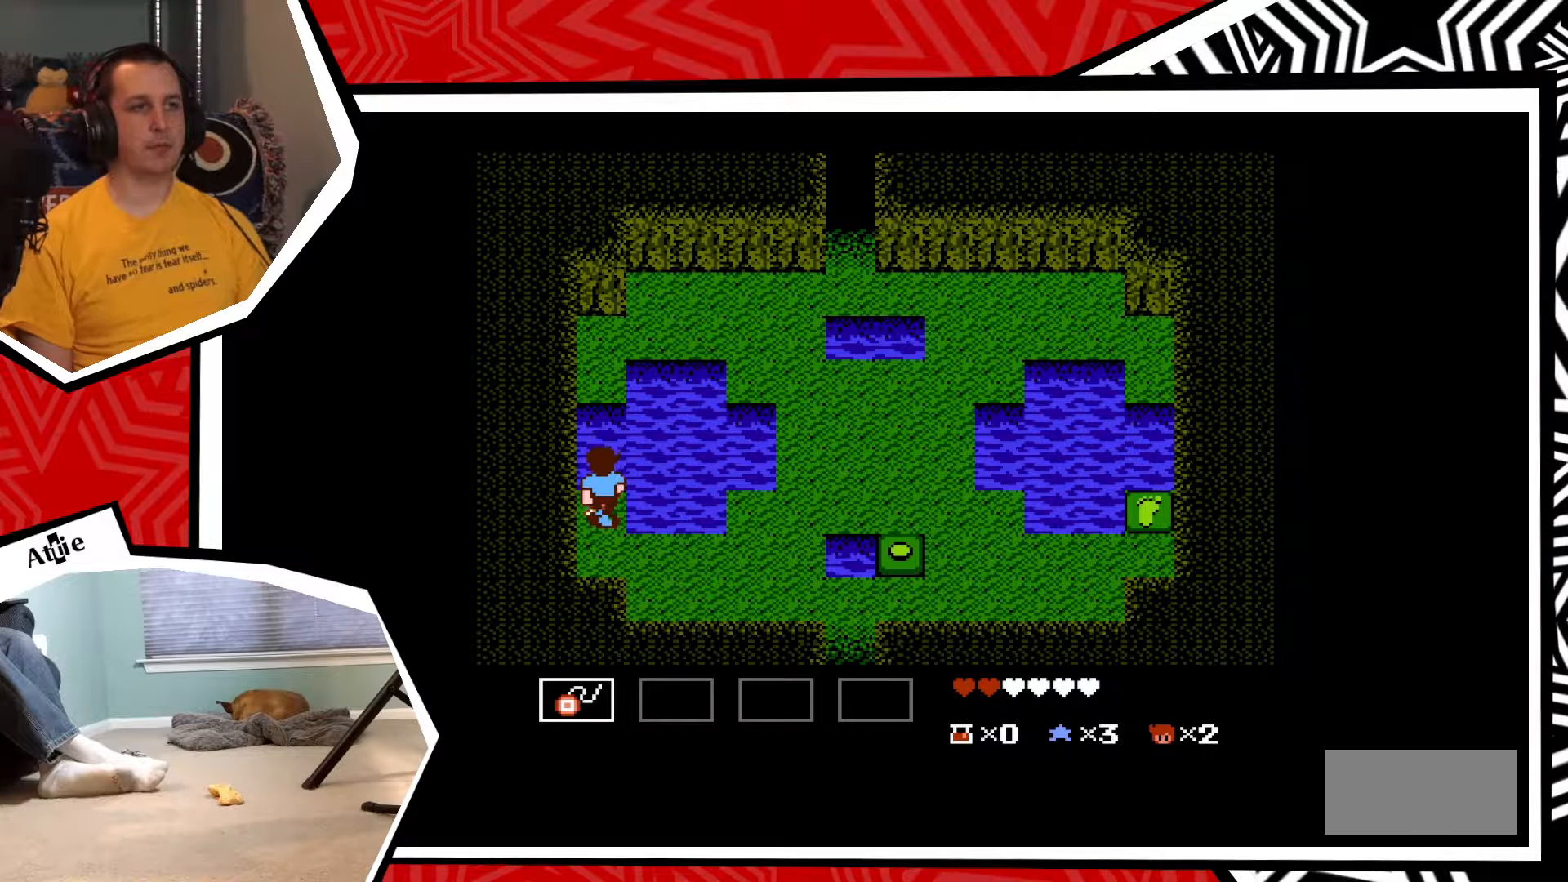
{"buttons": ["DPAD_DOWN"], "events": [[50, "DPAD_UP", "up"], [200, "DPAD_DOWN", "down"]]}
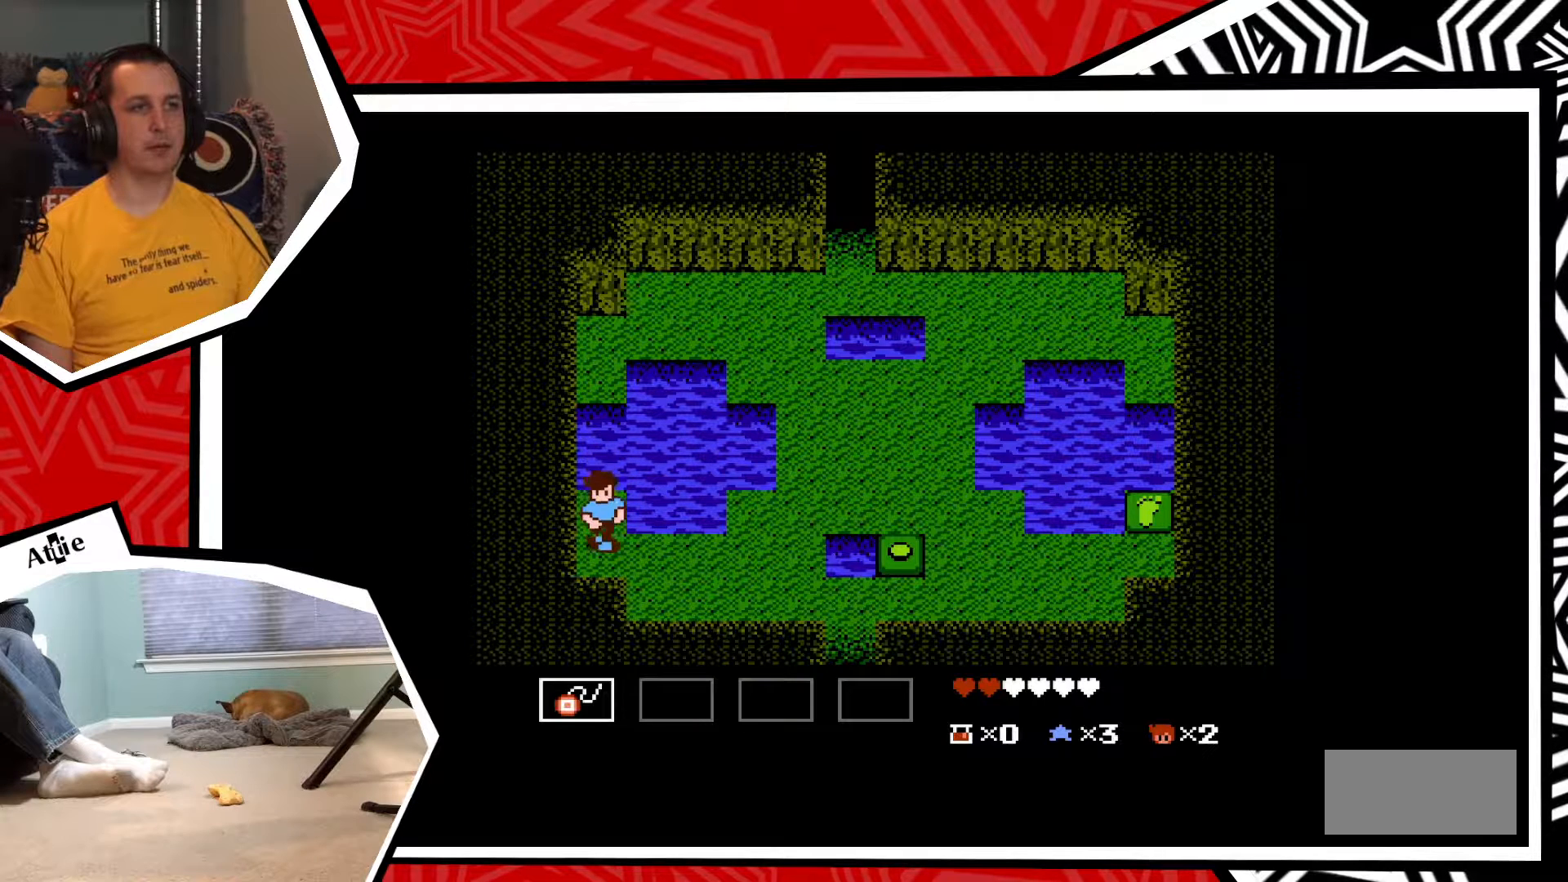
{"buttons": ["DPAD_RIGHT"], "events": [[133, "DPAD_DOWN", "up"], [250, "DPAD_RIGHT", "down"]]}
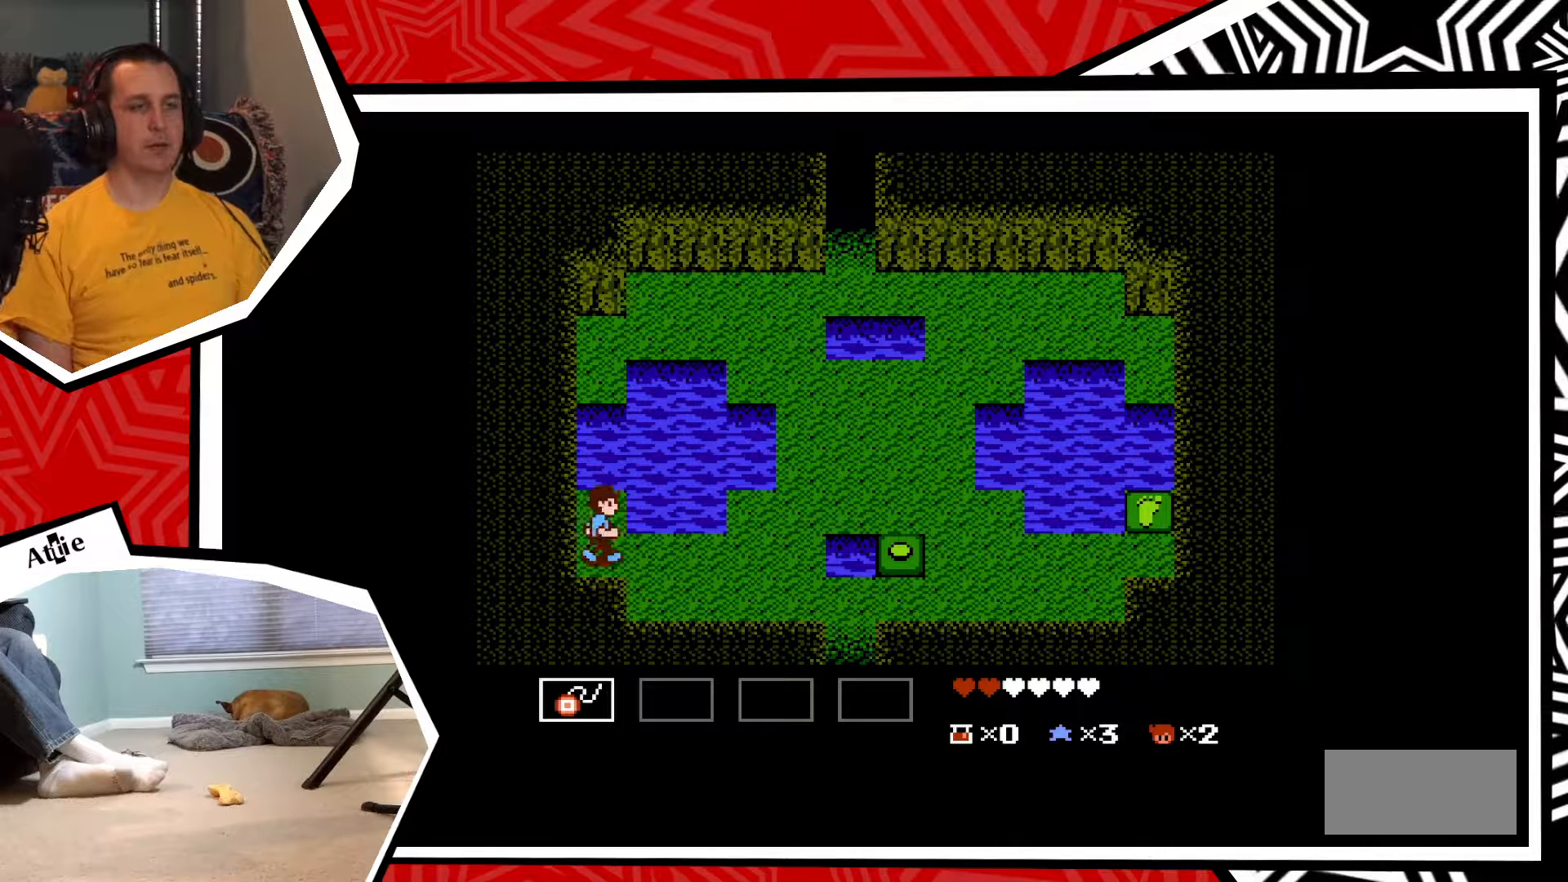
{"buttons": ["DPAD_RIGHT"], "events": []}
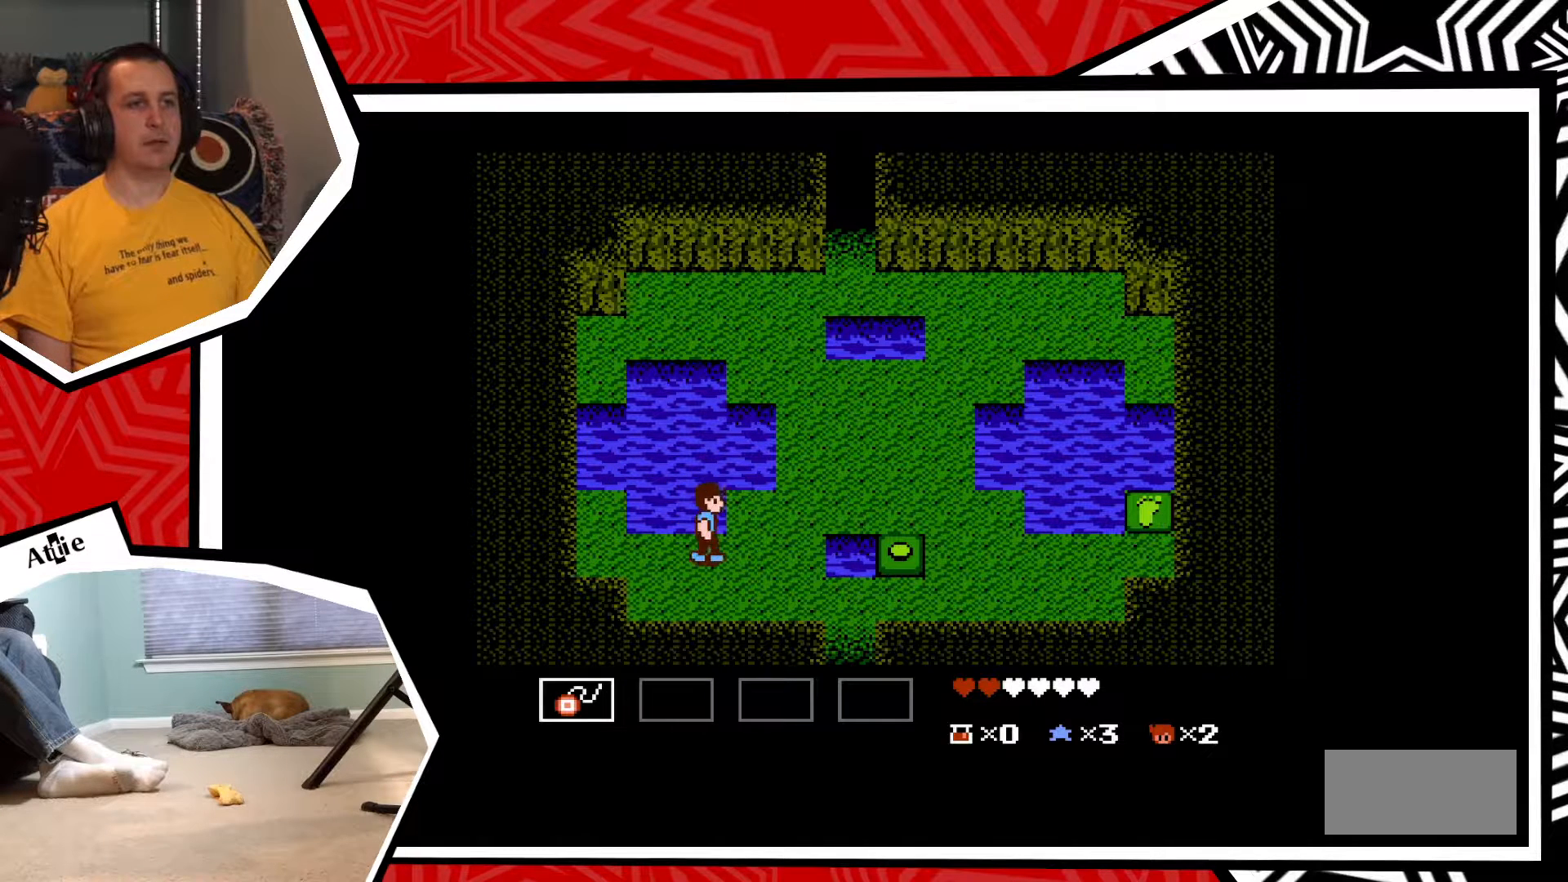
{"buttons": ["DPAD_DOWN"], "events": [[283, "DPAD_DOWN", "down"], [300, "DPAD_RIGHT", "up"]]}
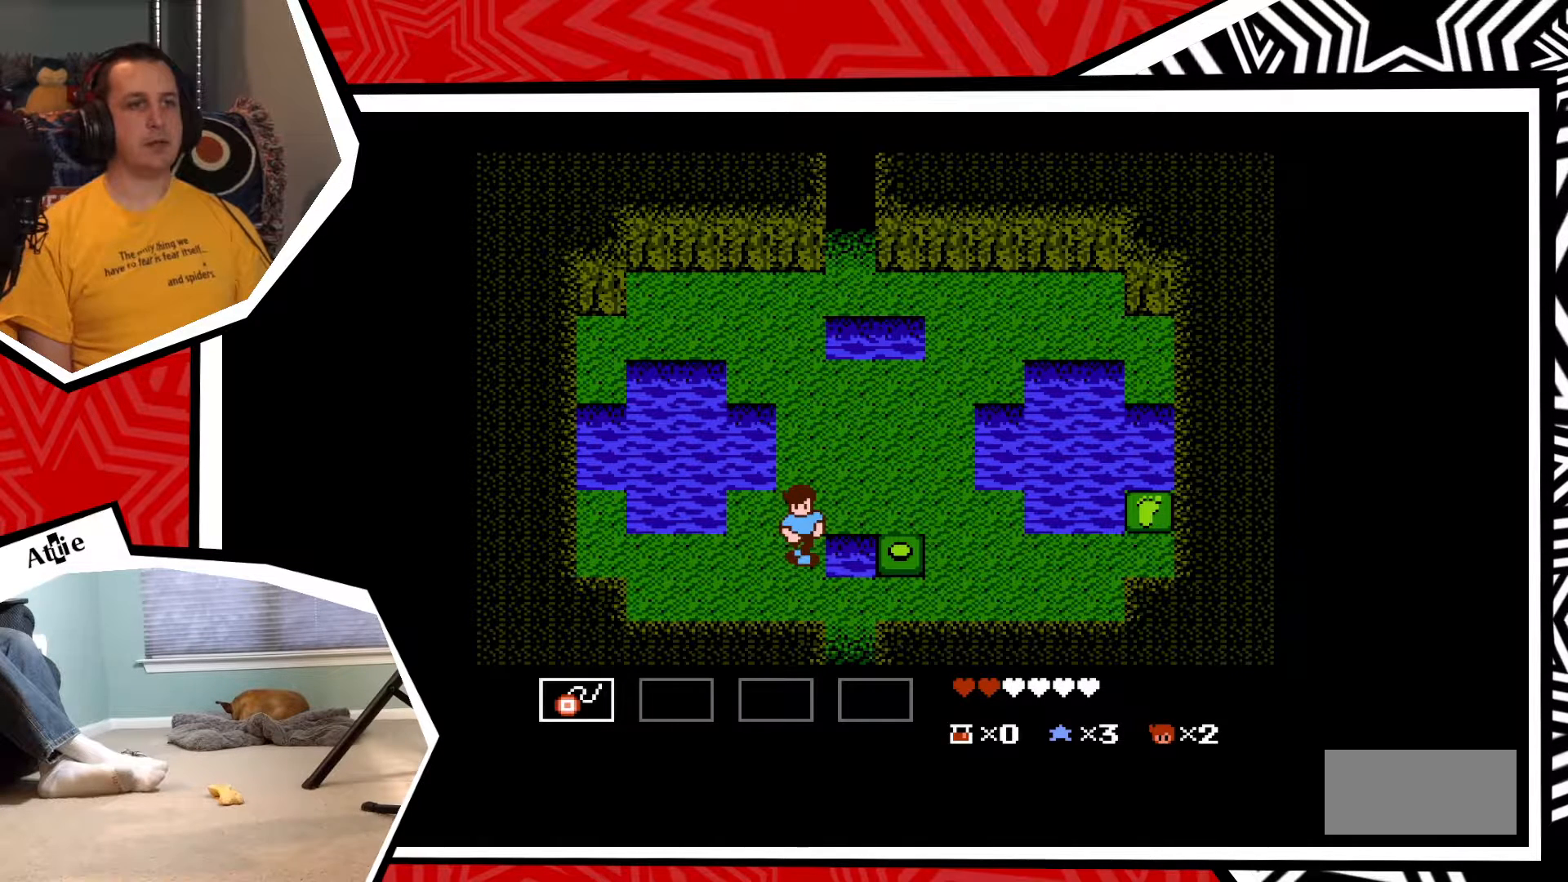
{"buttons": ["DPAD_RIGHT"], "events": [[333, "DPAD_DOWN", "up"], [333, "DPAD_RIGHT", "down"]]}
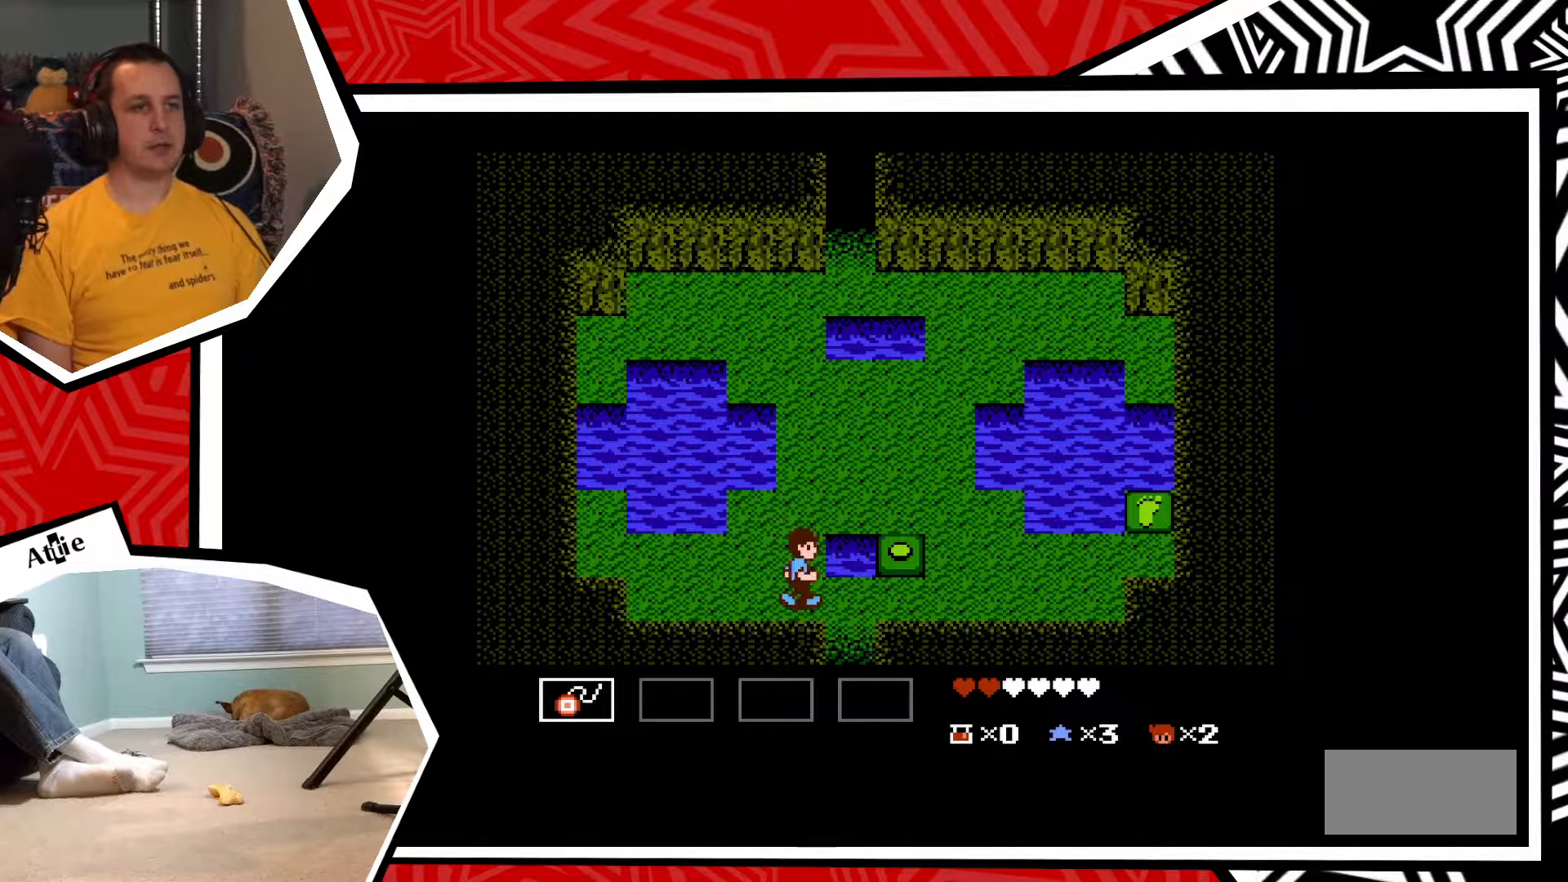
{"buttons": ["DPAD_RIGHT"], "events": [[267, "DPAD_RIGHT", "up"], [467, "DPAD_RIGHT", "down"]]}
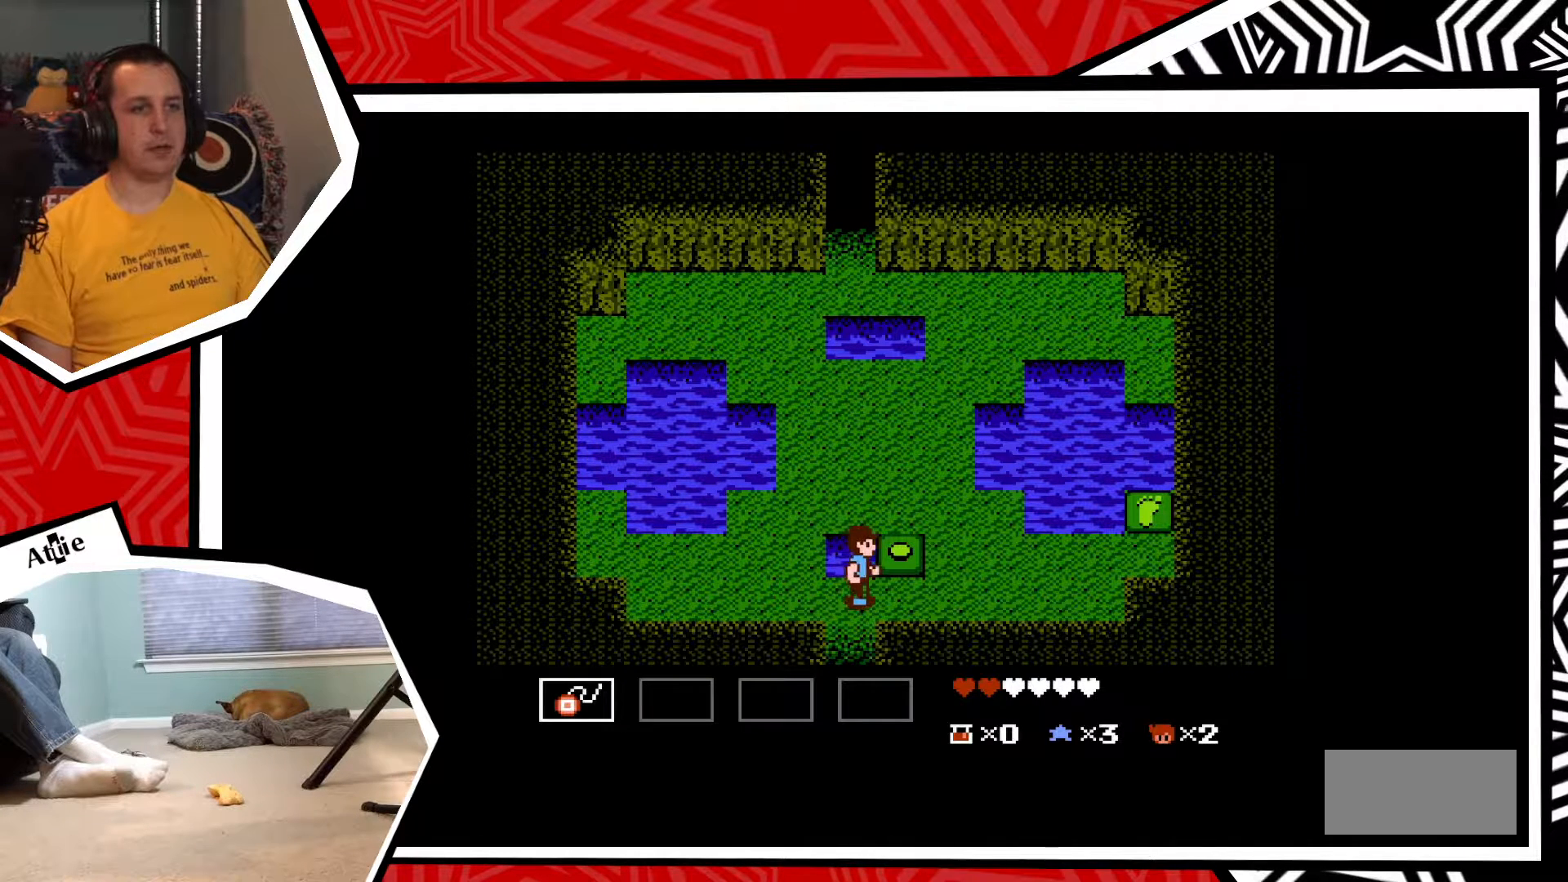
{"buttons": ["DPAD_LEFT"], "events": [[83, "DPAD_RIGHT", "up"], [417, "DPAD_LEFT", "down"]]}
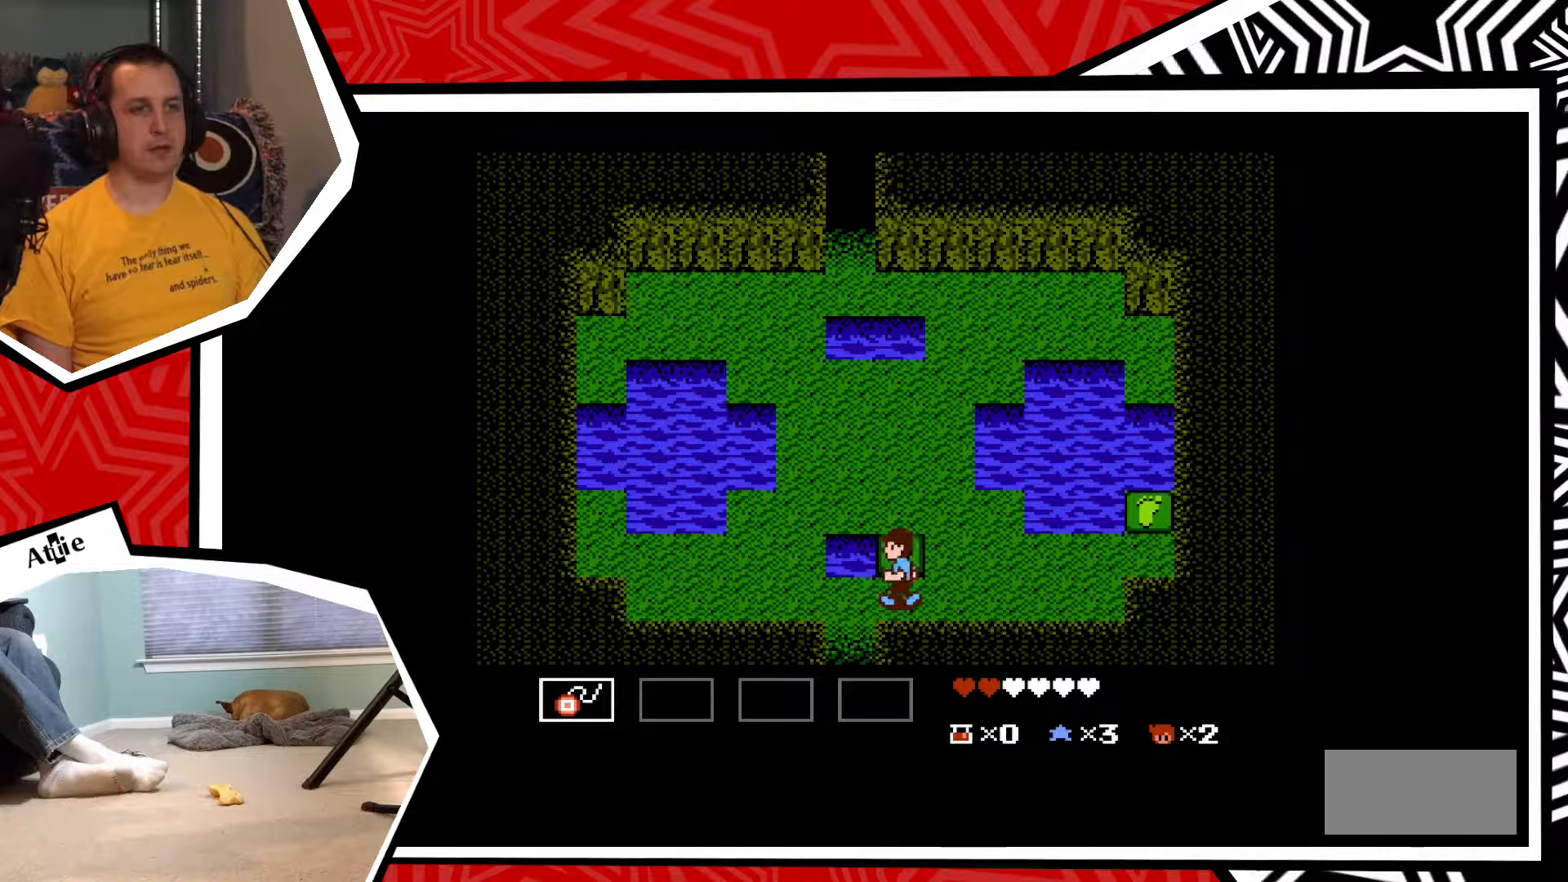
{"buttons": ["DPAD_DOWN"], "events": [[183, "DPAD_LEFT", "up"], [400, "DPAD_DOWN", "down"]]}
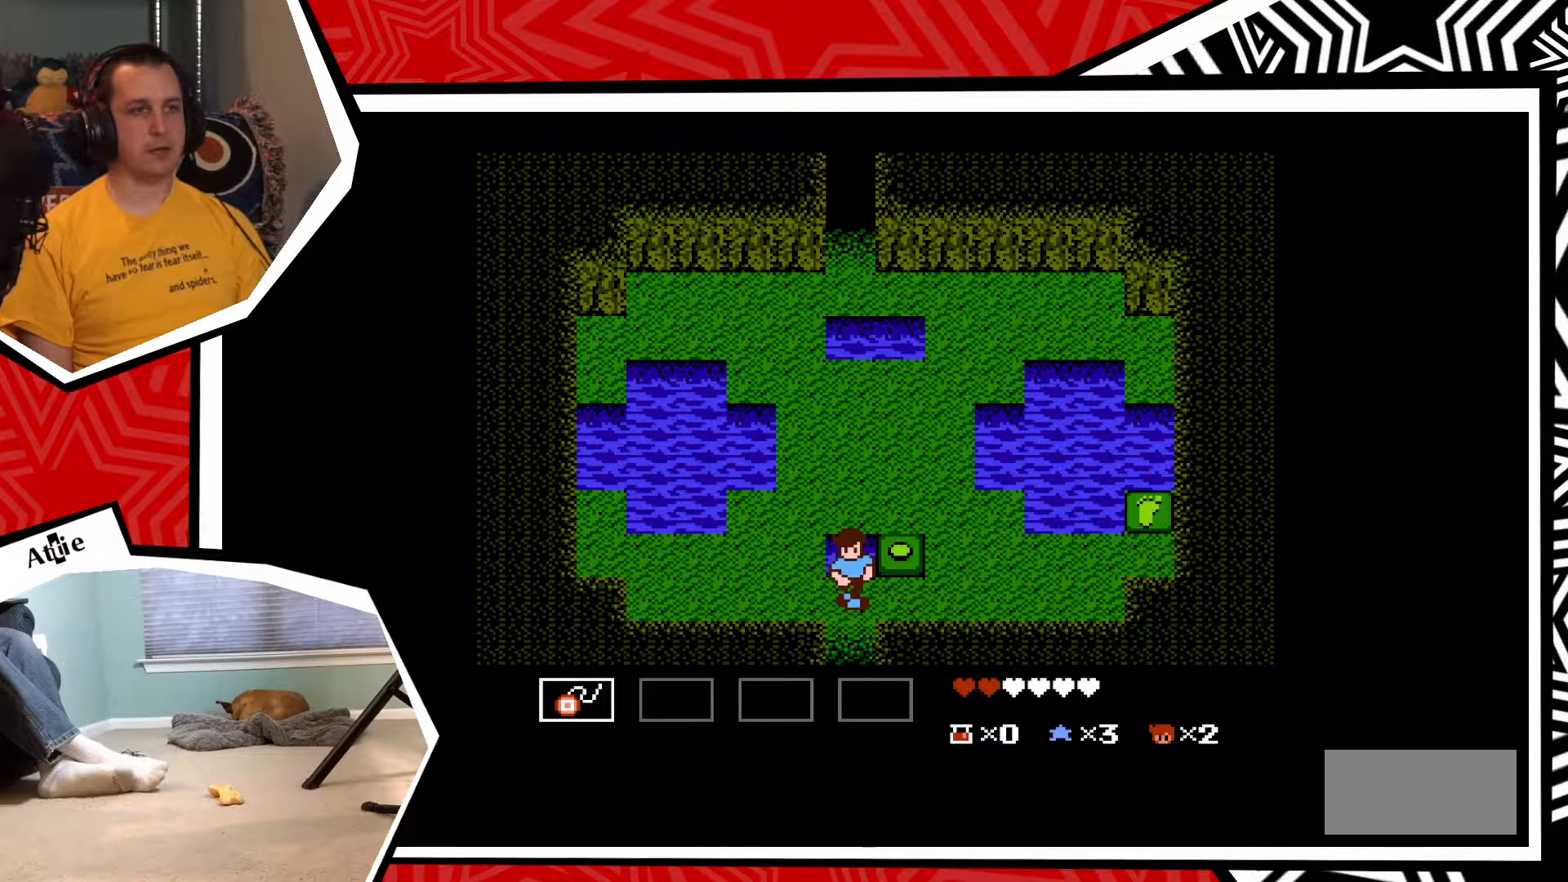
{"buttons": ["DPAD_DOWN"], "events": []}
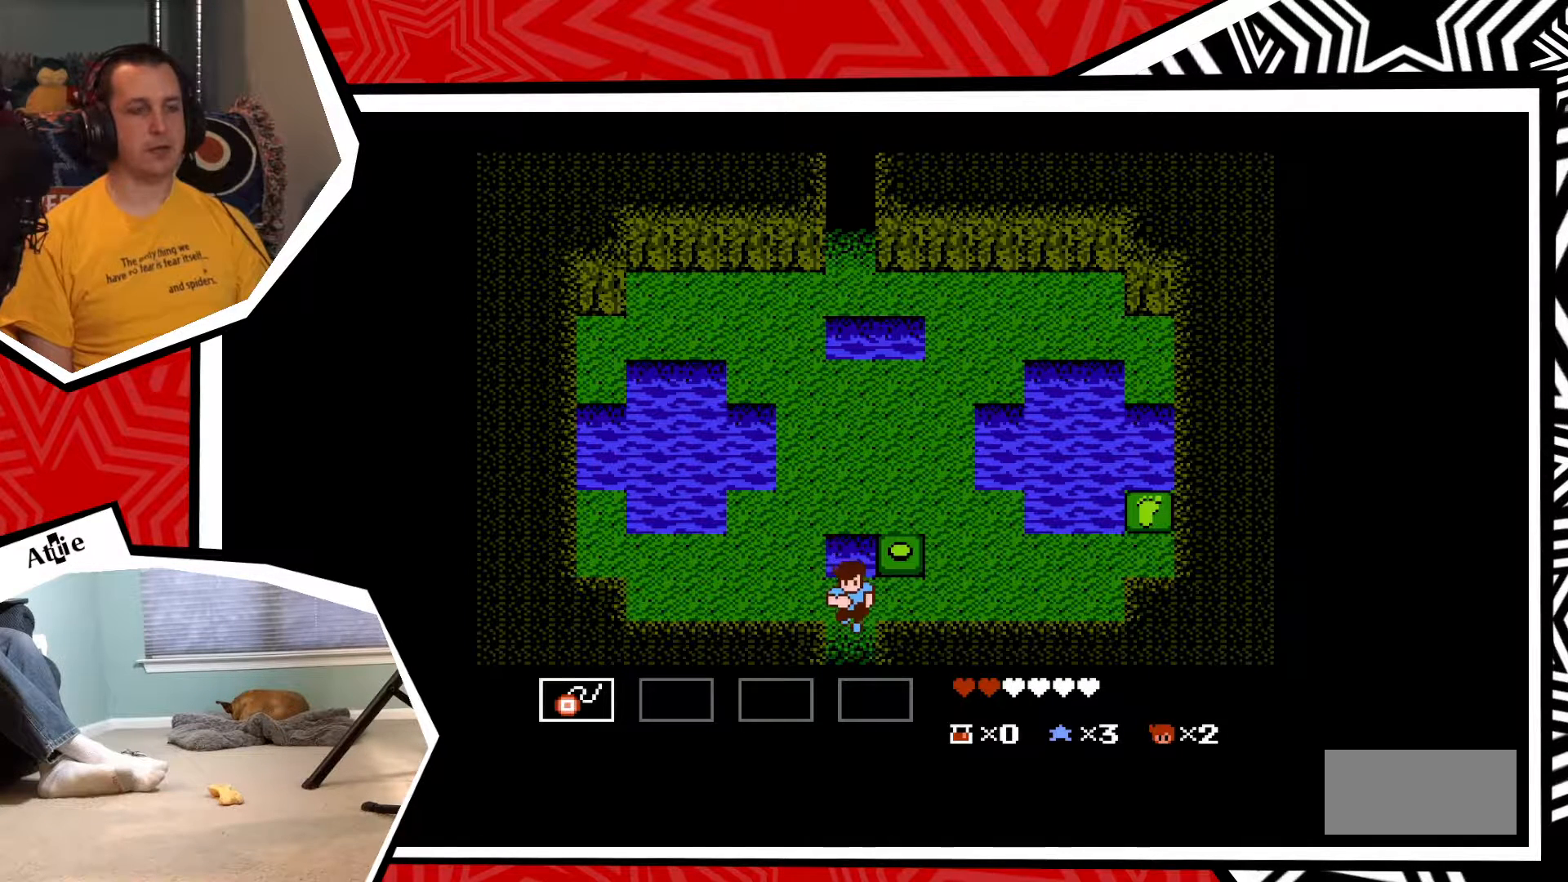
{"buttons": [], "events": [[433, "DPAD_DOWN", "up"]]}
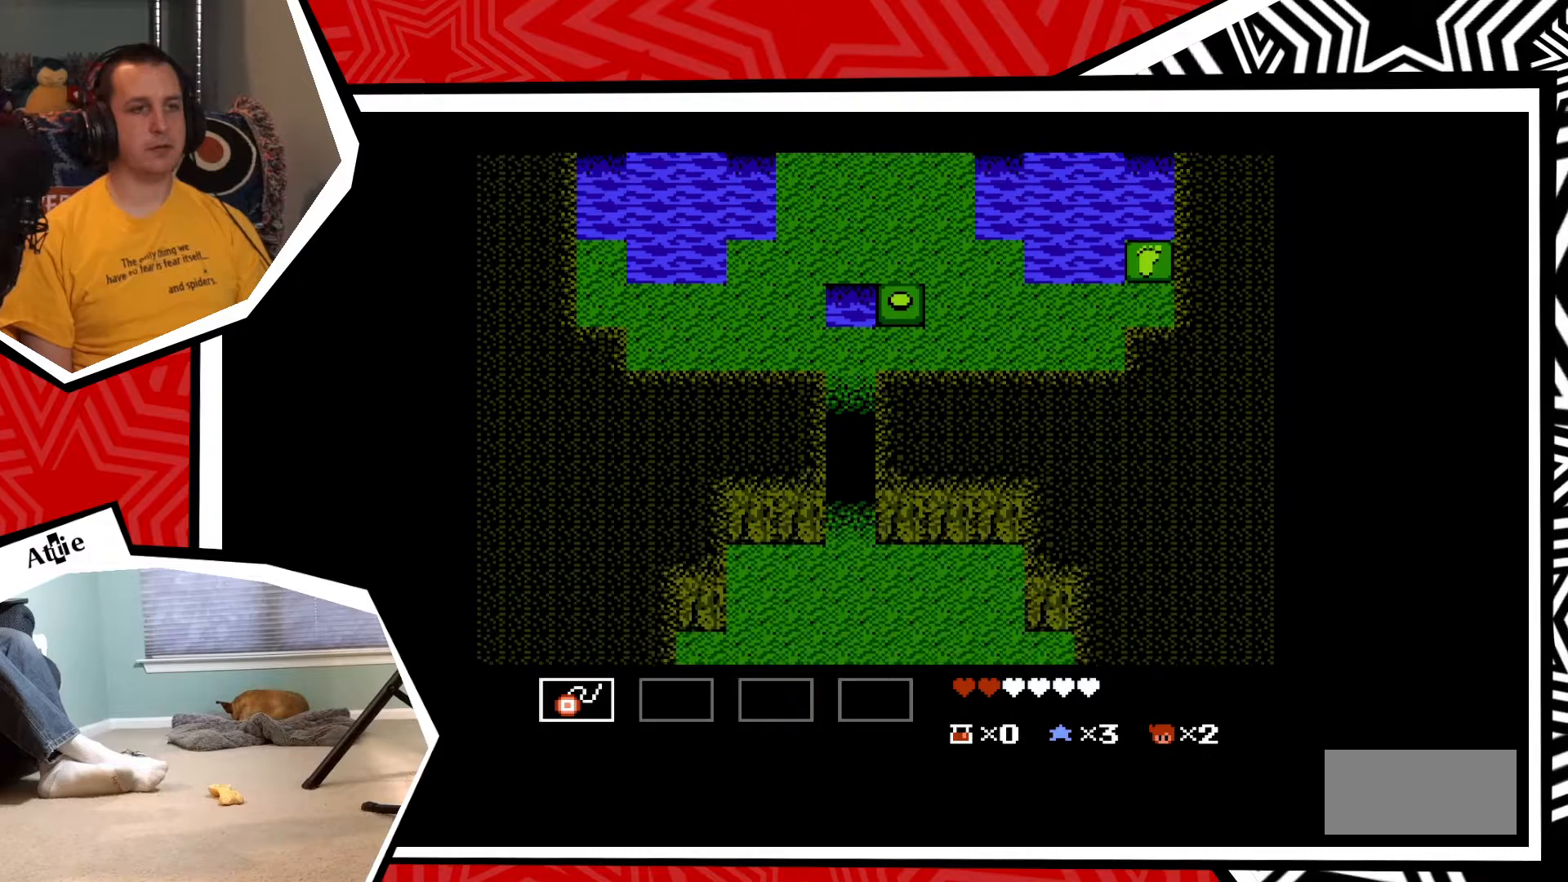
{"buttons": [], "events": []}
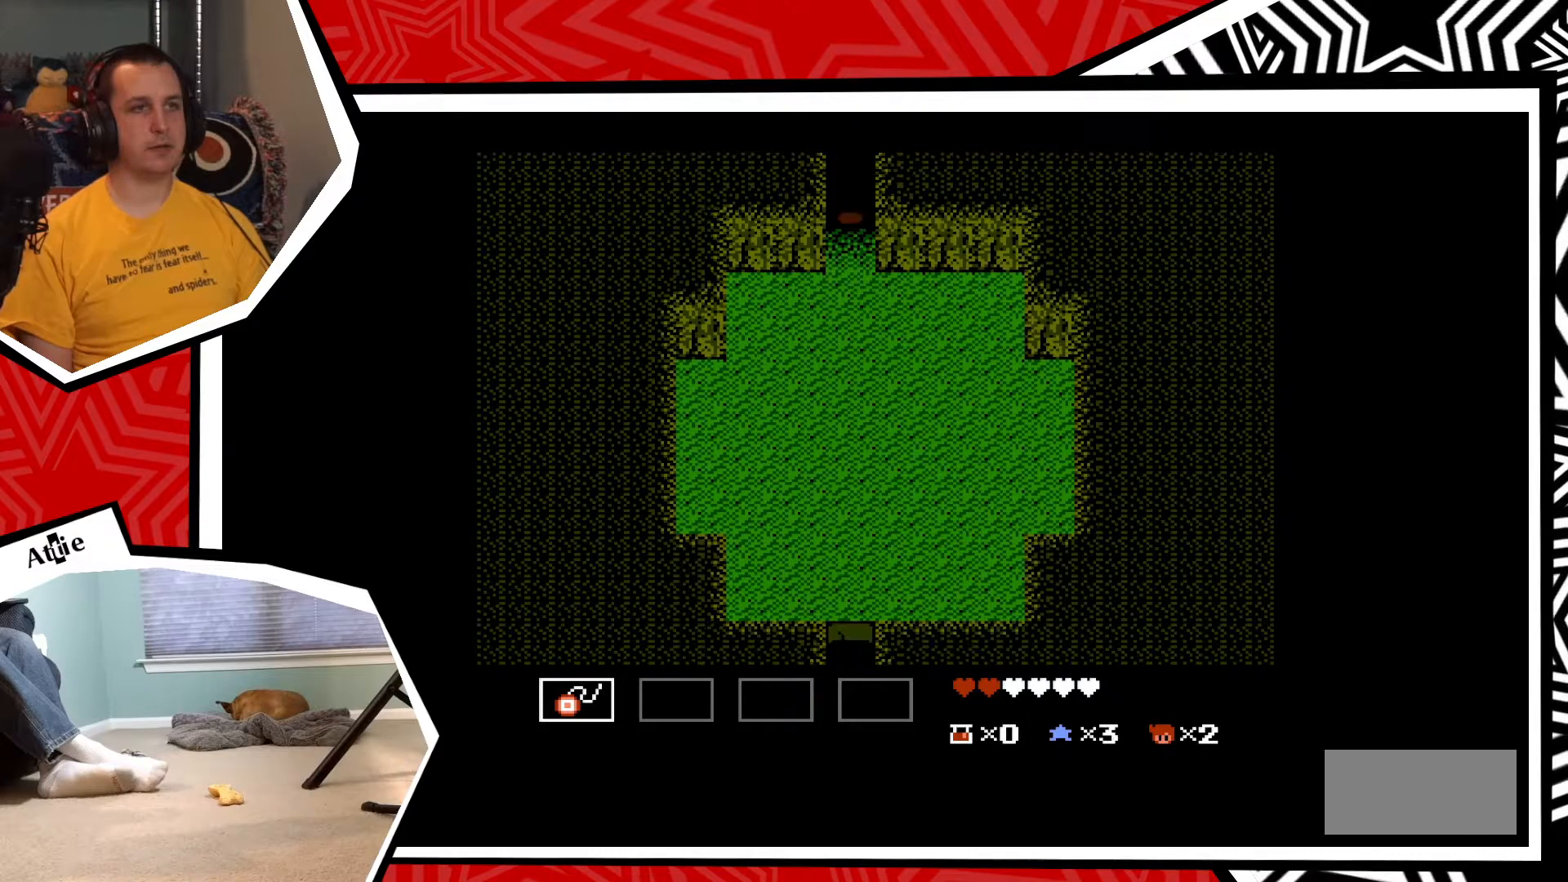
{"buttons": [], "events": []}